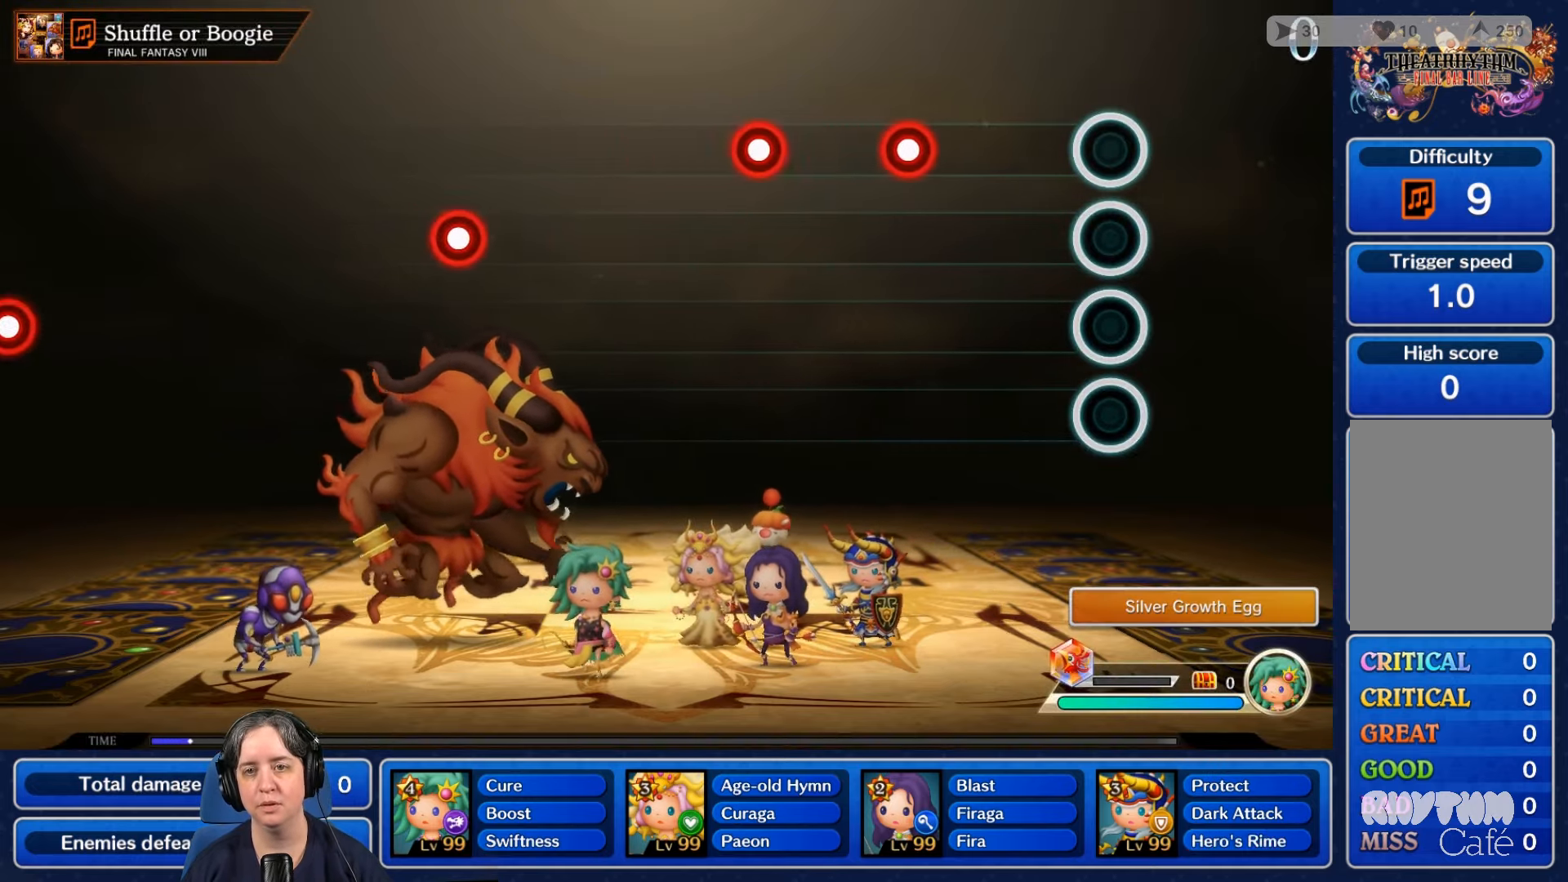
Gameplay with a controller (Nintendo layout); each line is a JSON object with the inputs held at the frame after it. "events" lists button and stick changes between this image and that frame as [ms after this image, input, new state], when the widget could be followed in between. Not read: L3 R3 SELECT START.
{"buttons": ["R2"], "left_stick": "center", "right_stick": "center", "events": [[467, "R2", "down"]]}
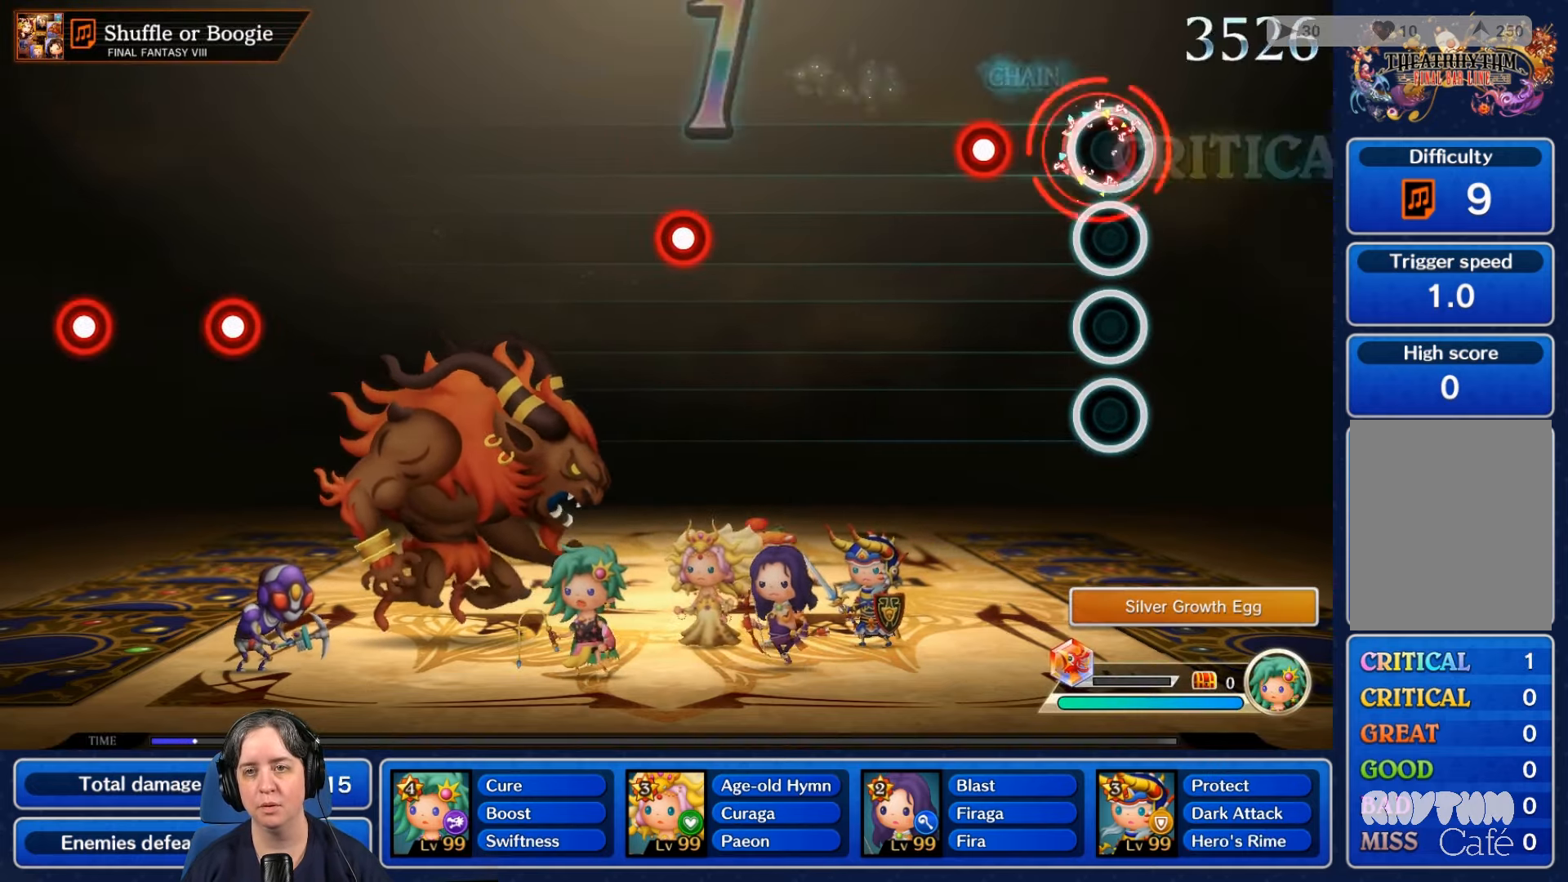
{"buttons": [], "left_stick": "center", "right_stick": "center", "events": [[100, "R2", "up"], [267, "L2", "down"], [433, "L2", "up"]]}
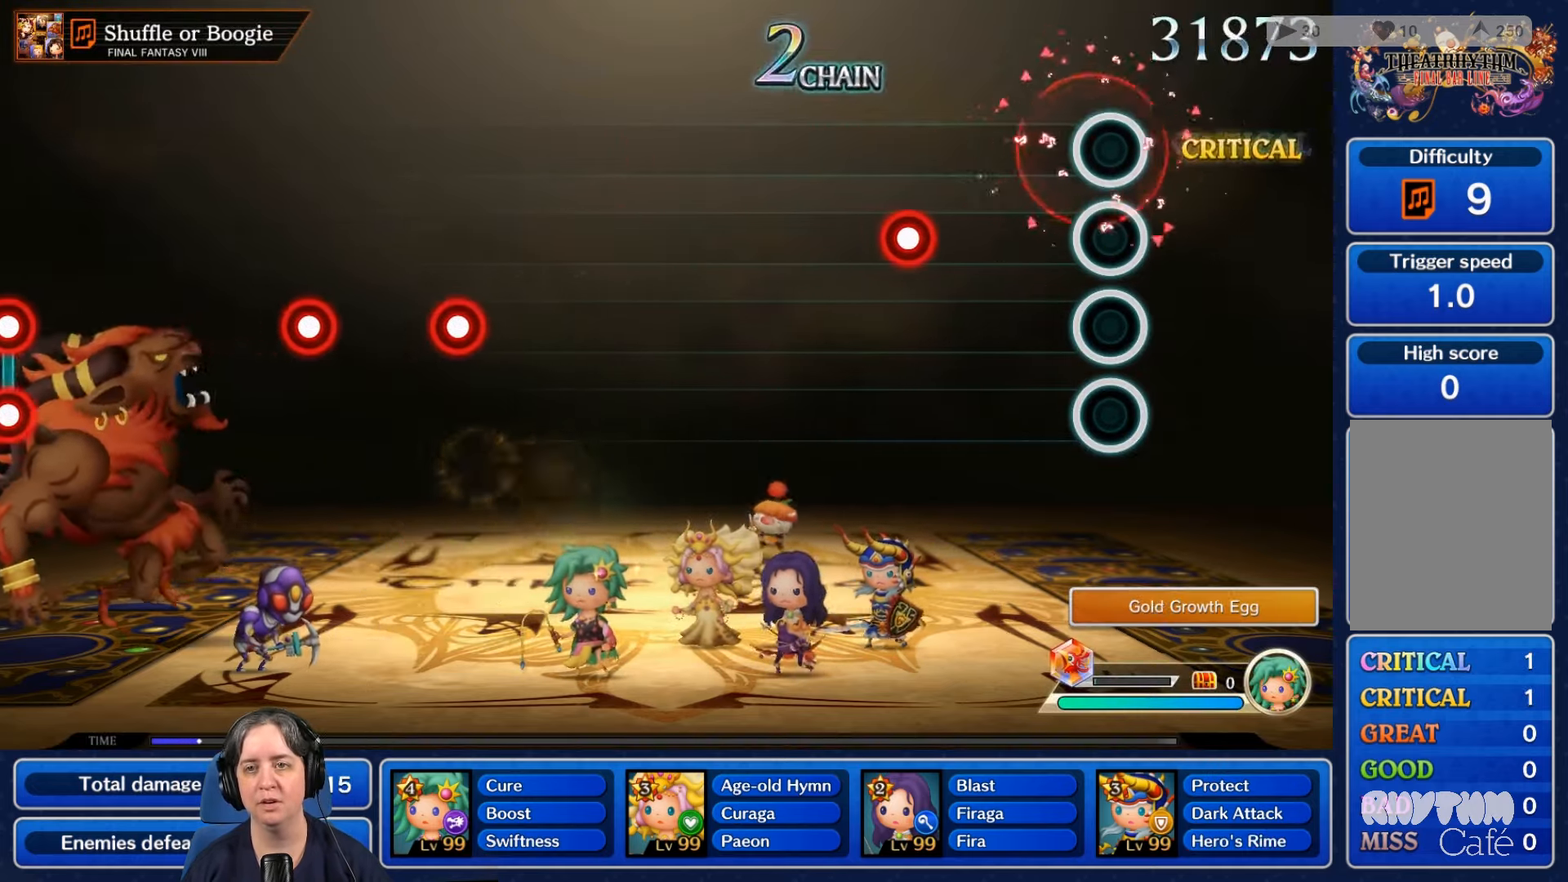
{"buttons": ["R2"], "left_stick": "center", "right_stick": "center", "events": [[467, "R2", "down"]]}
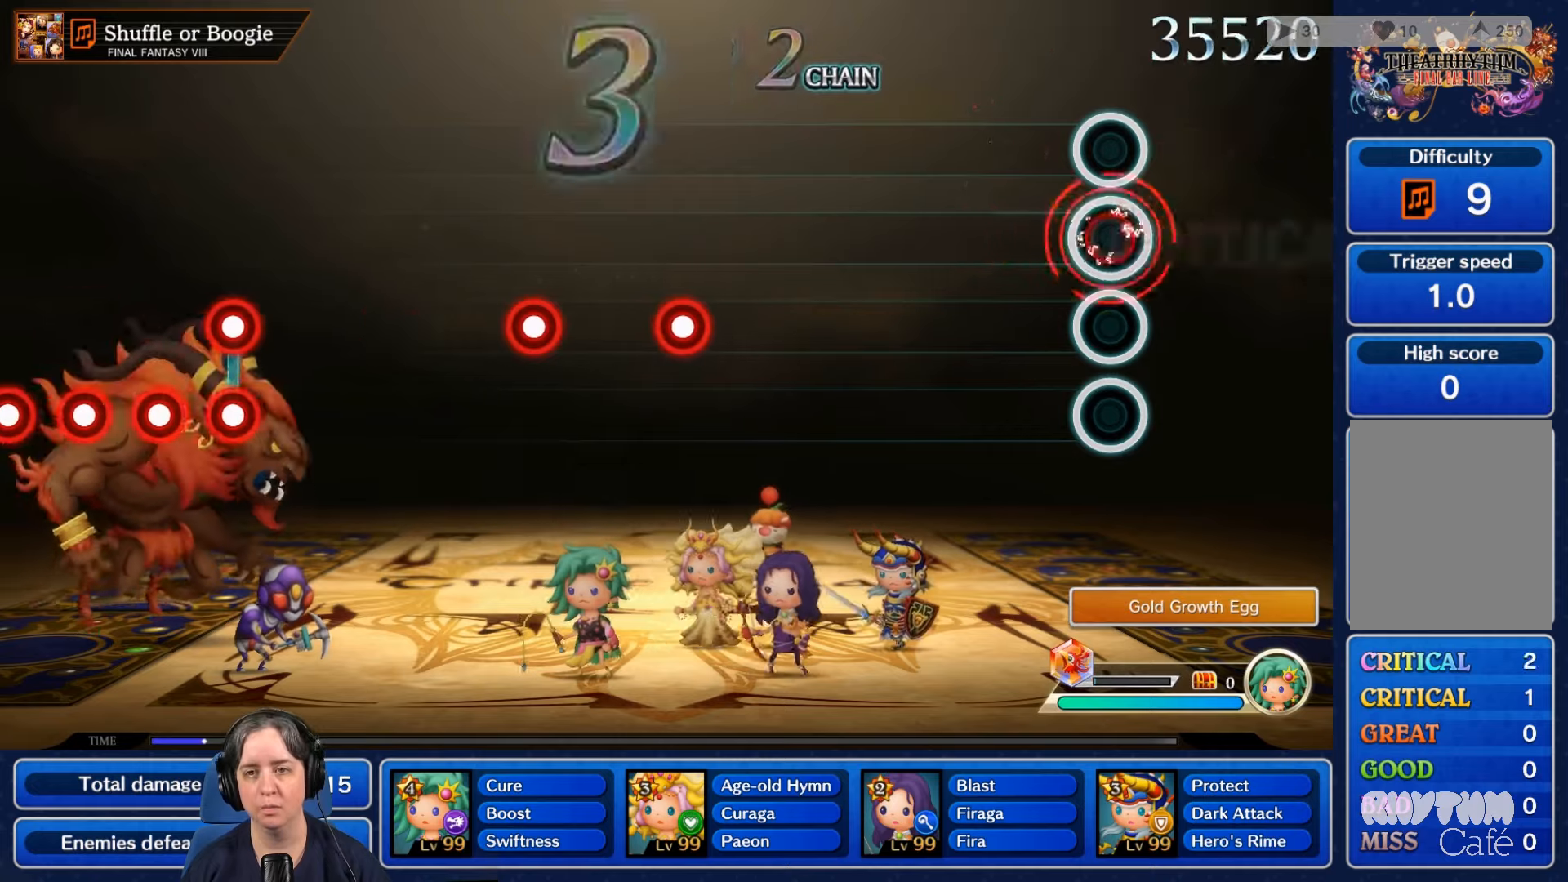
{"buttons": [], "left_stick": "center", "right_stick": "center", "events": [[100, "R2", "up"]]}
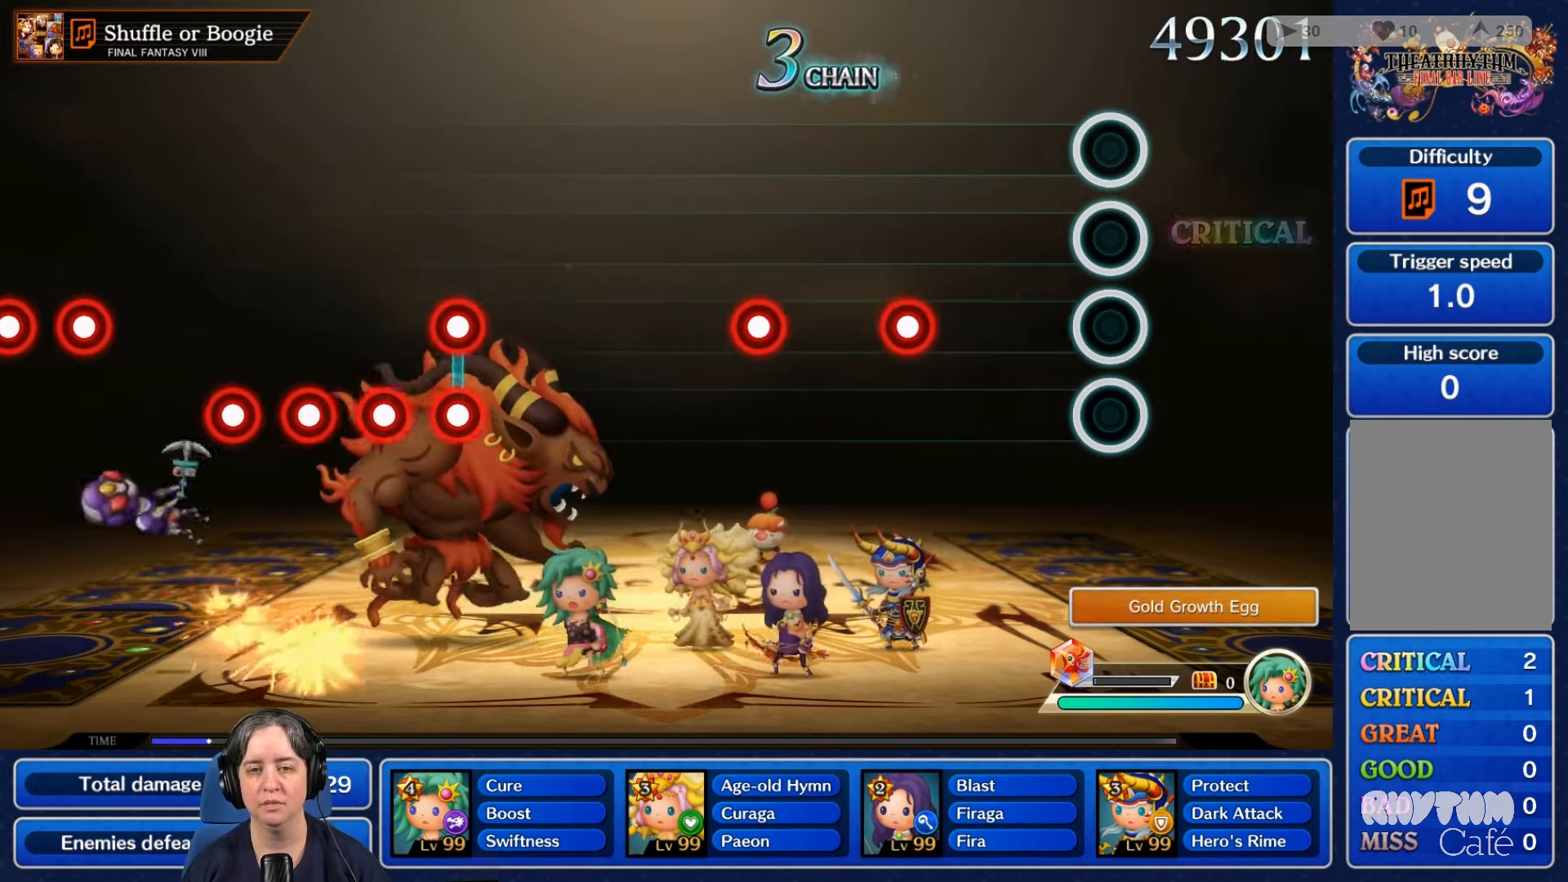
{"buttons": ["R2"], "left_stick": "center", "right_stick": "center", "events": [[467, "R2", "down"]]}
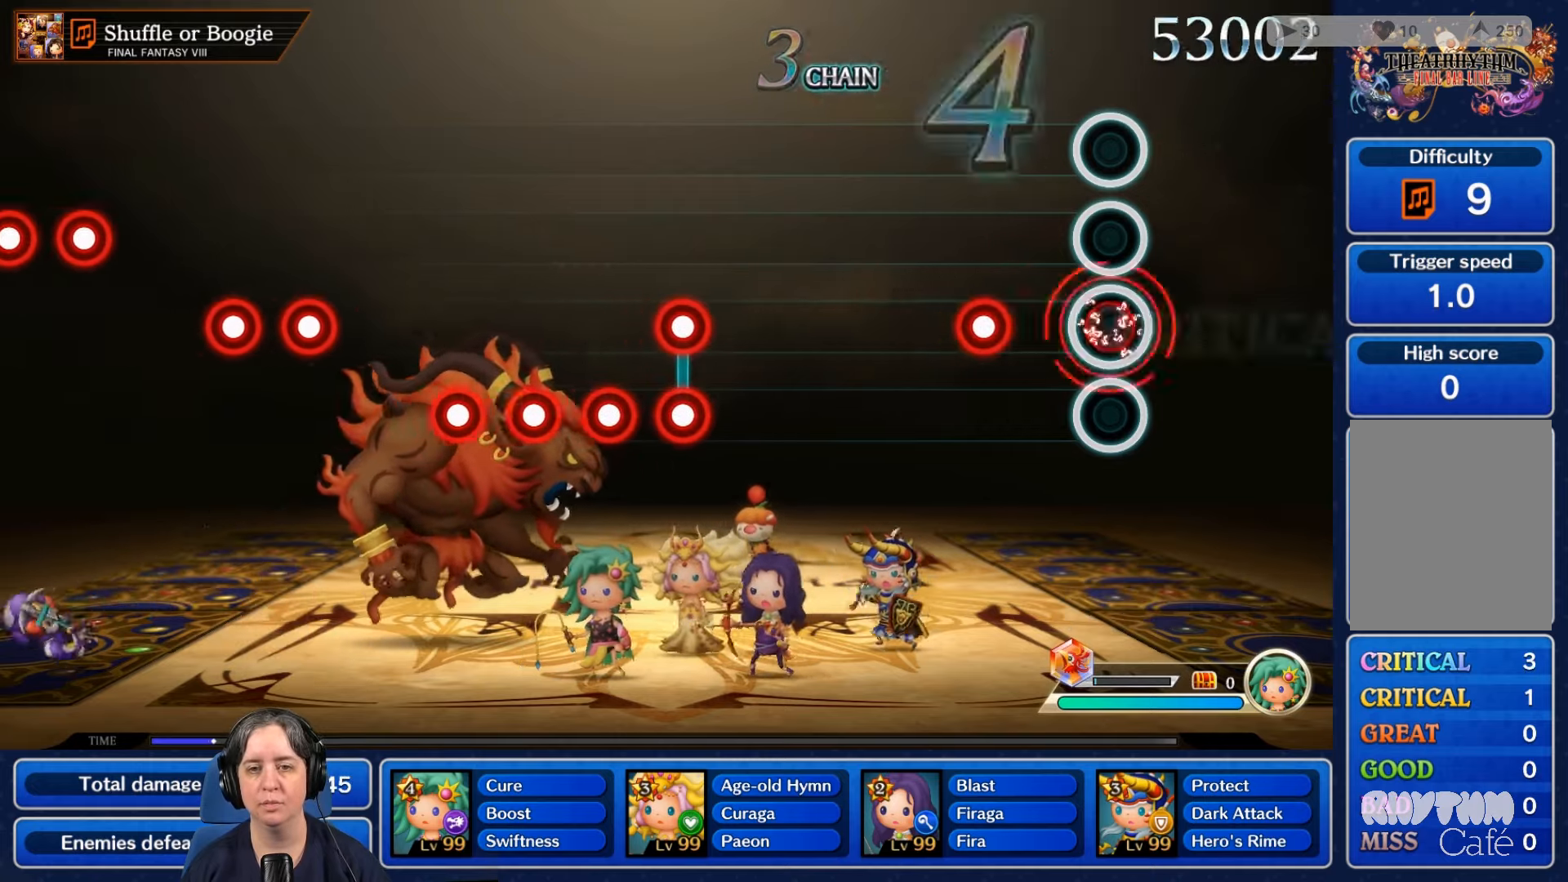
{"buttons": [], "left_stick": "center", "right_stick": "center", "events": [[134, "R2", "up"], [267, "L2", "down"], [400, "L2", "up"]]}
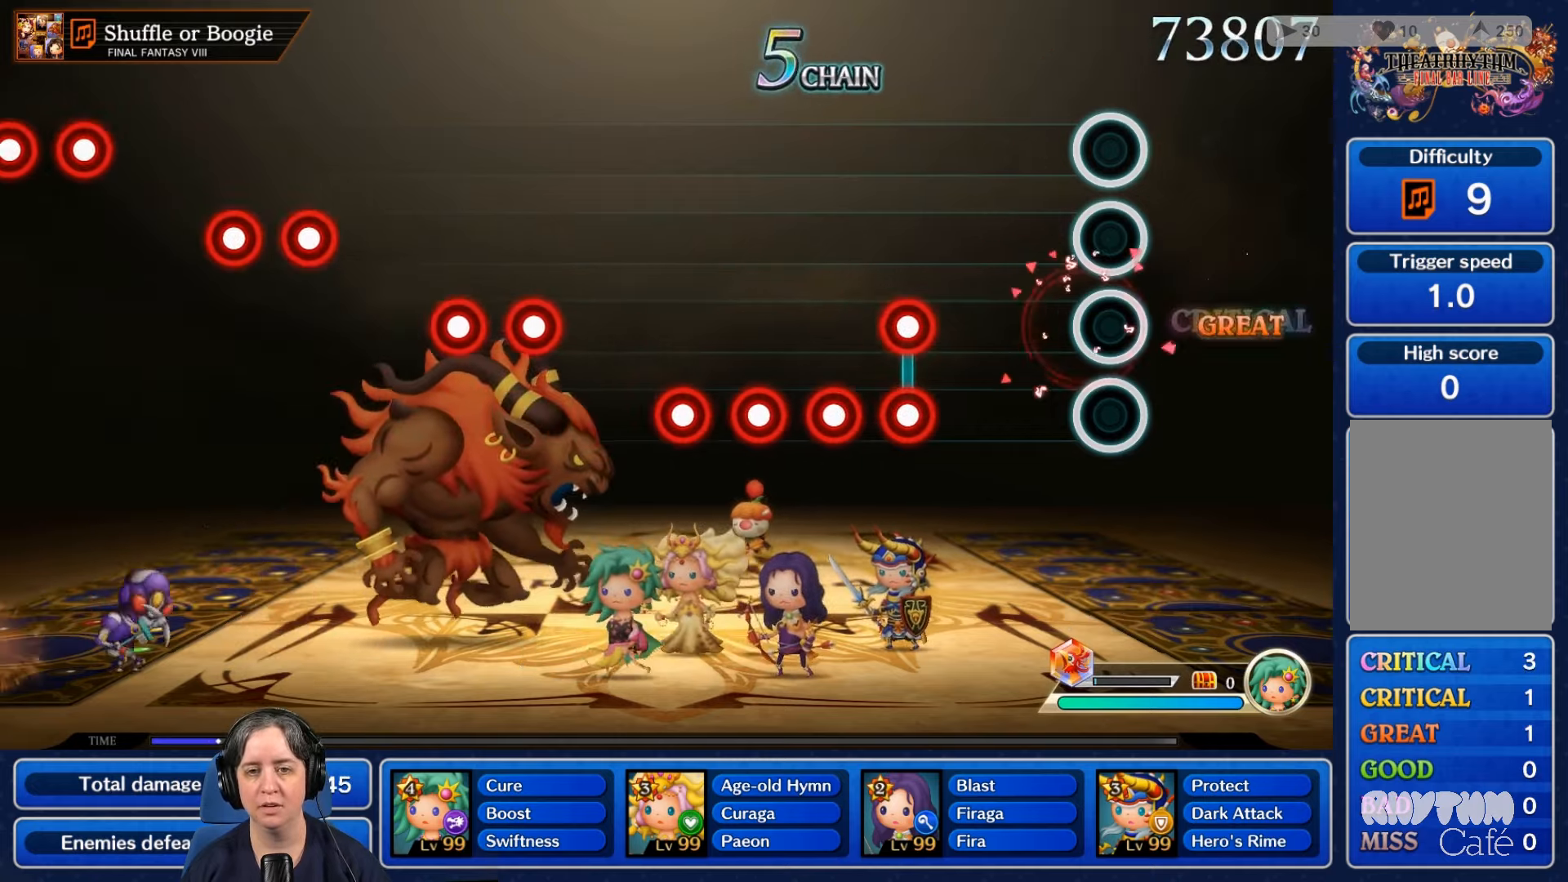
{"buttons": ["L2", "R2"], "left_stick": "center", "right_stick": "center", "events": [[467, "L2", "down"], [500, "R2", "down"]]}
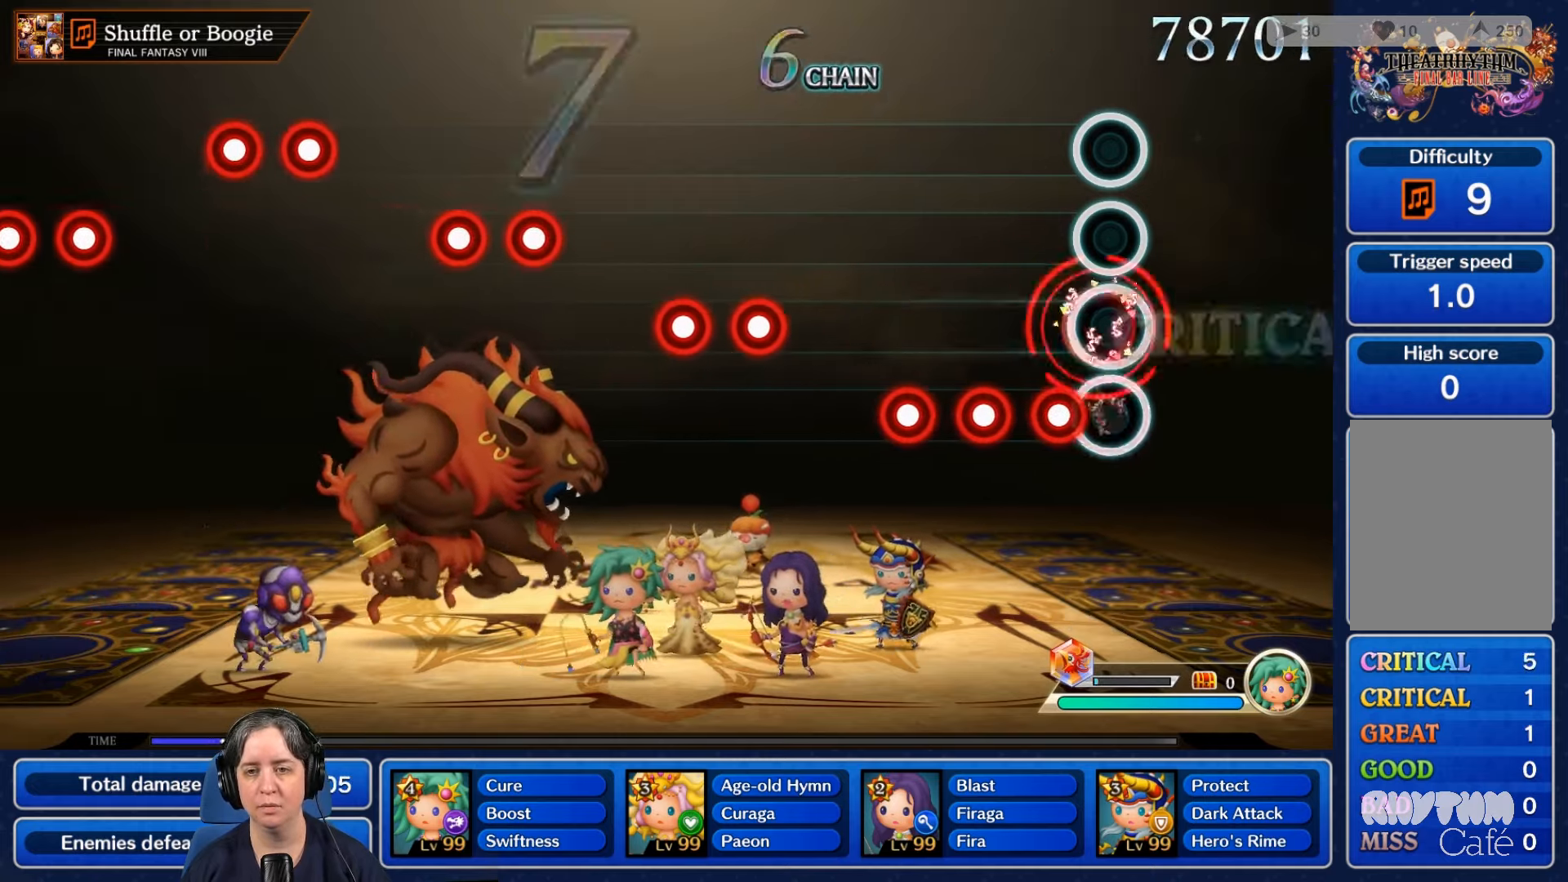
{"buttons": ["R2"], "left_stick": "center", "right_stick": "center", "events": [[100, "L2", "up"], [100, "R2", "up"], [200, "R2", "down"], [334, "L2", "down"], [334, "R2", "up"], [434, "R2", "down"], [467, "L2", "up"]]}
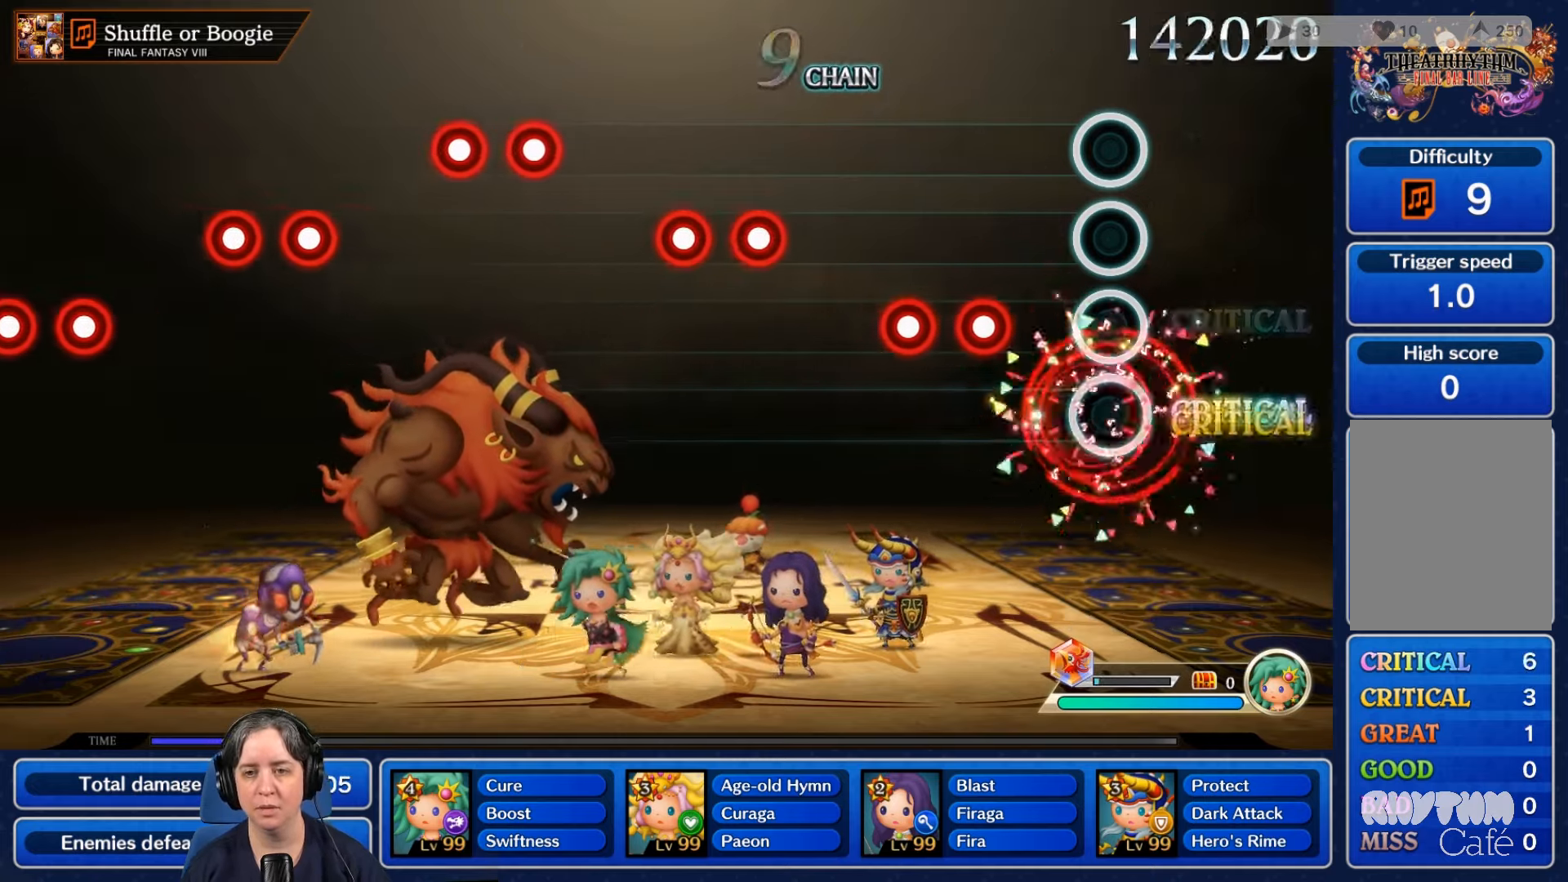
{"buttons": ["L2"], "left_stick": "center", "right_stick": "center", "events": [[67, "R2", "up"], [300, "R2", "down"], [433, "L2", "down"], [433, "R2", "up"]]}
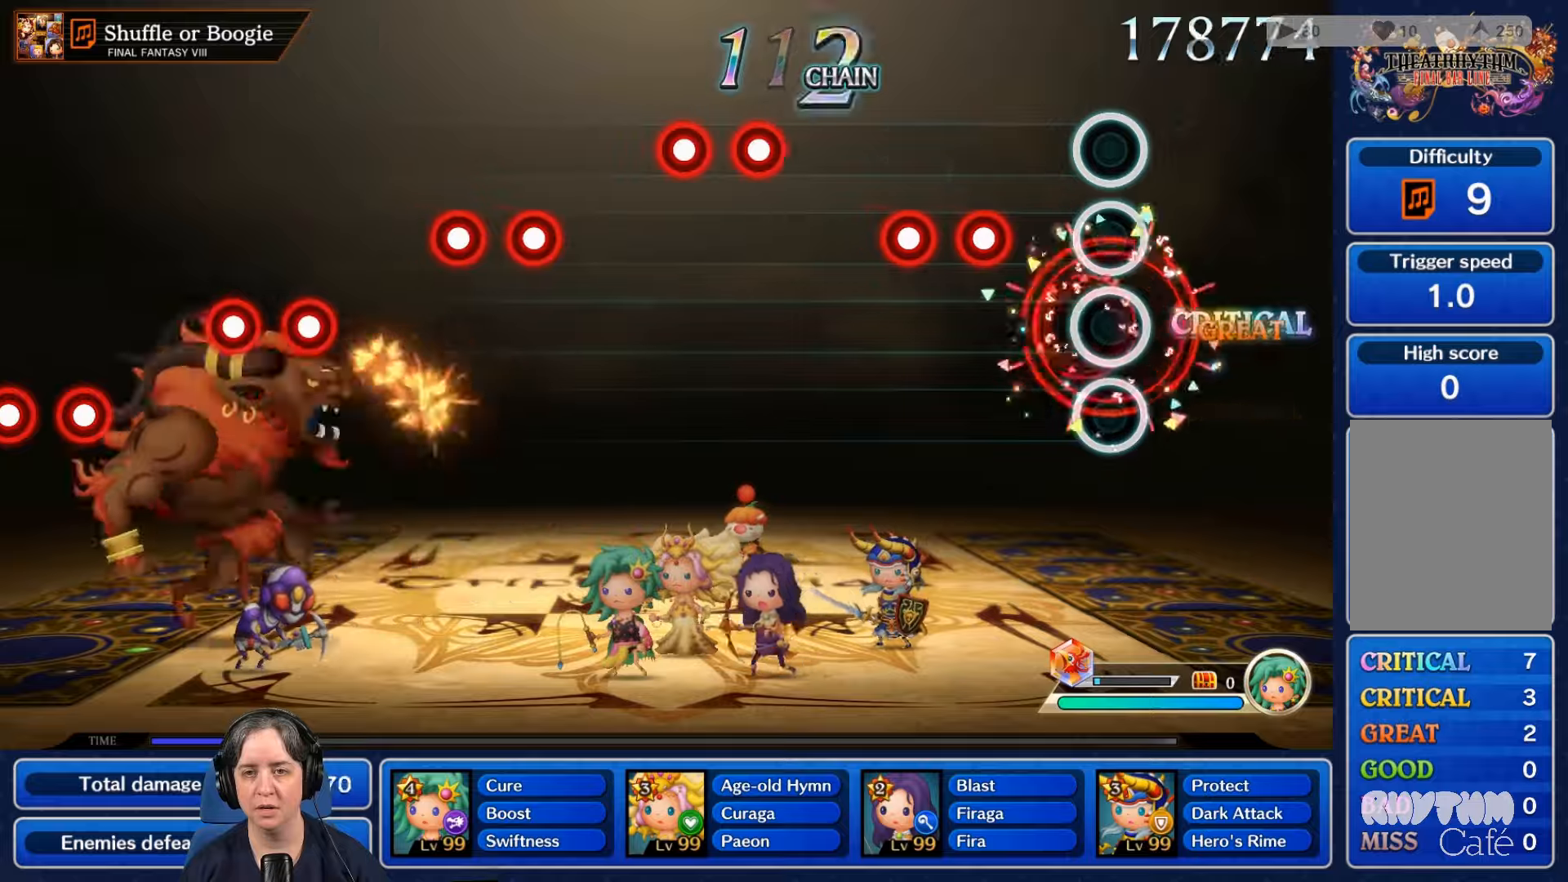
{"buttons": ["L2"], "left_stick": "center", "right_stick": "center", "events": [[100, "L2", "up"], [300, "R2", "down"], [400, "R2", "up"], [433, "L2", "down"]]}
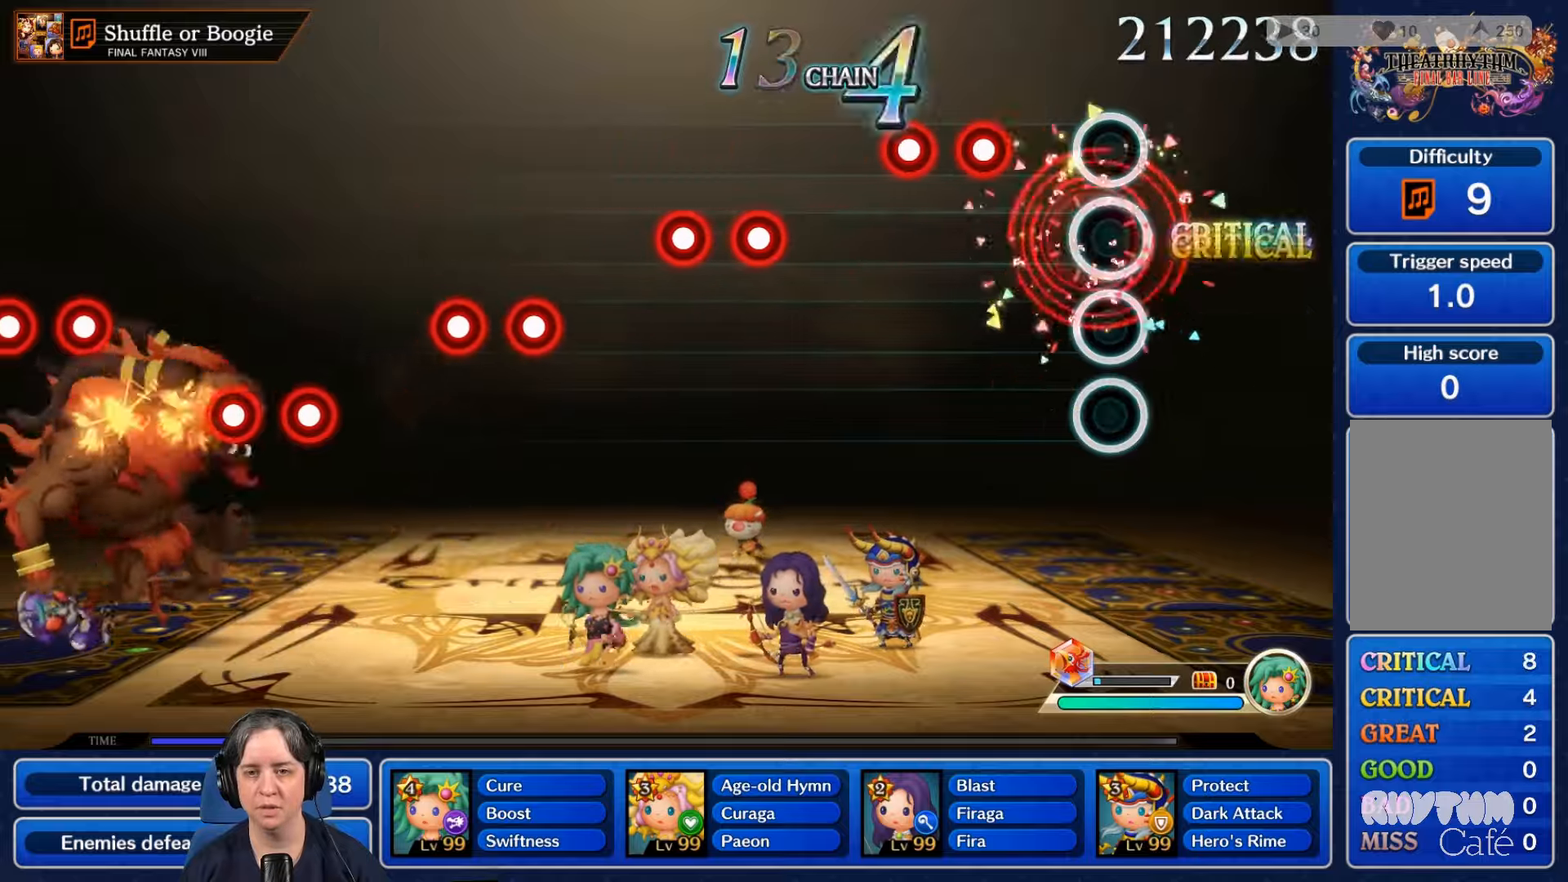
{"buttons": ["L2"], "left_stick": "center", "right_stick": "center", "events": [[100, "L2", "up"], [266, "R2", "down"], [366, "R2", "up"], [466, "L2", "down"]]}
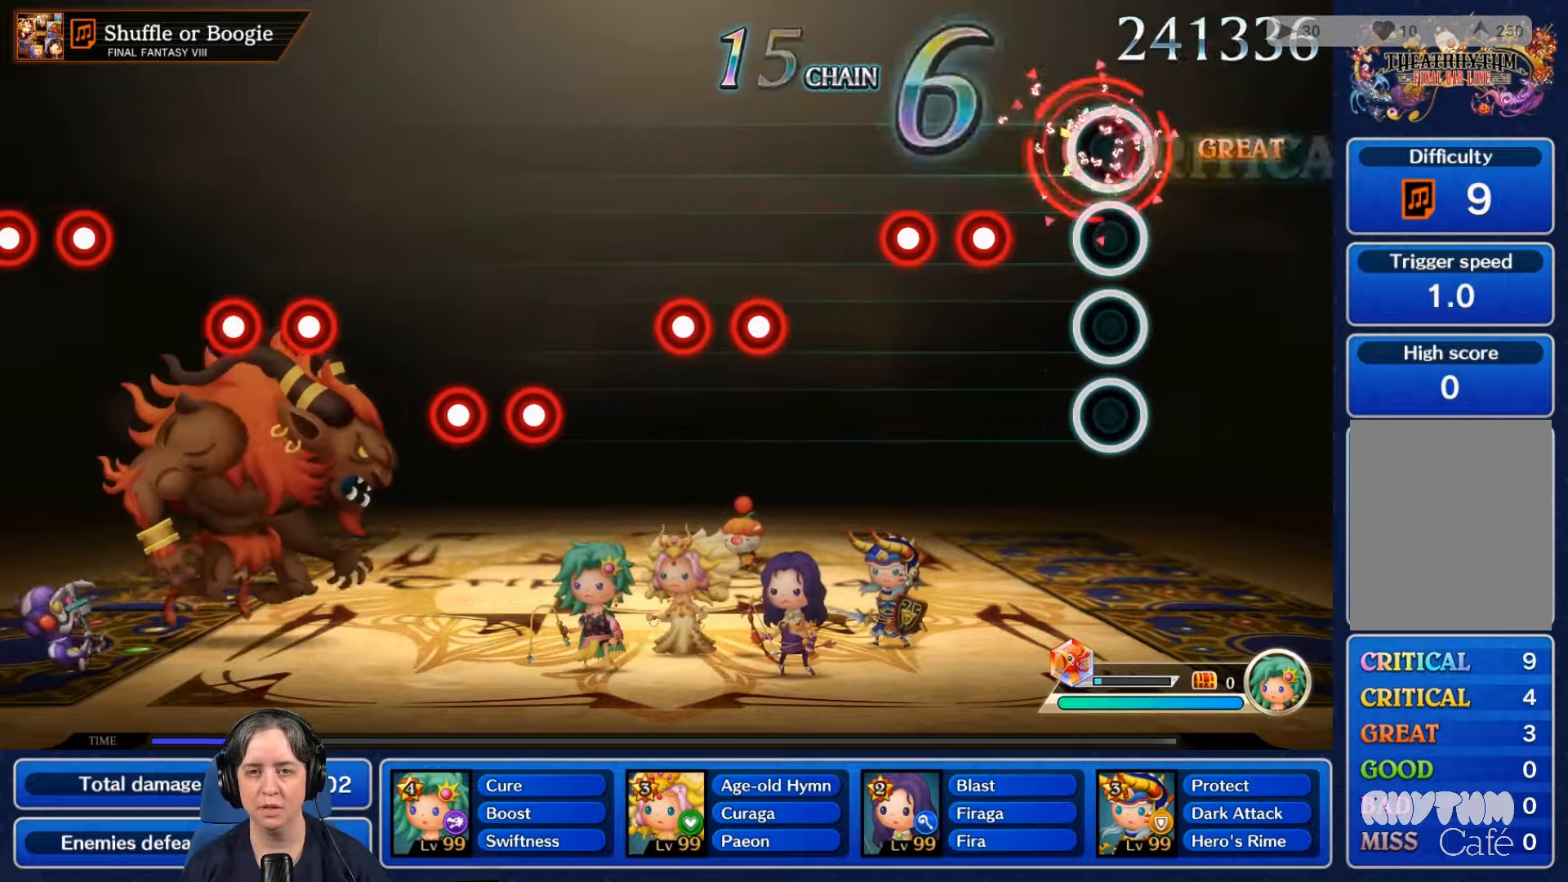
{"buttons": ["L2"], "left_stick": "center", "right_stick": "center", "events": [[100, "L2", "up"], [300, "R2", "down"], [433, "R2", "up"], [500, "L2", "down"]]}
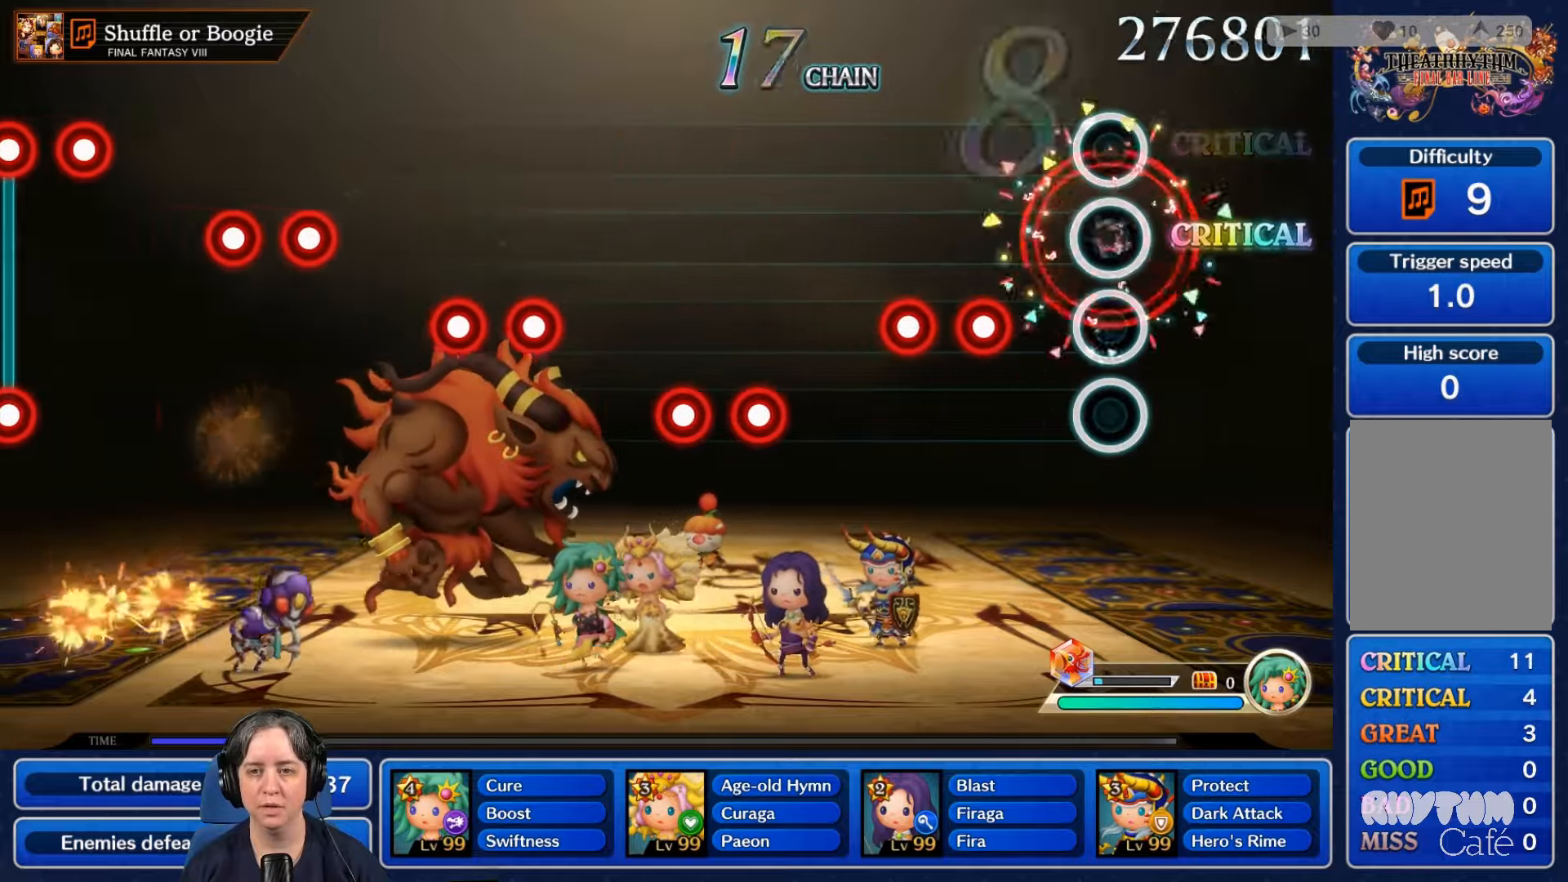
{"buttons": ["L2"], "left_stick": "center", "right_stick": "center", "events": [[166, "L2", "up"], [300, "R2", "down"], [400, "R2", "up"], [466, "L2", "down"]]}
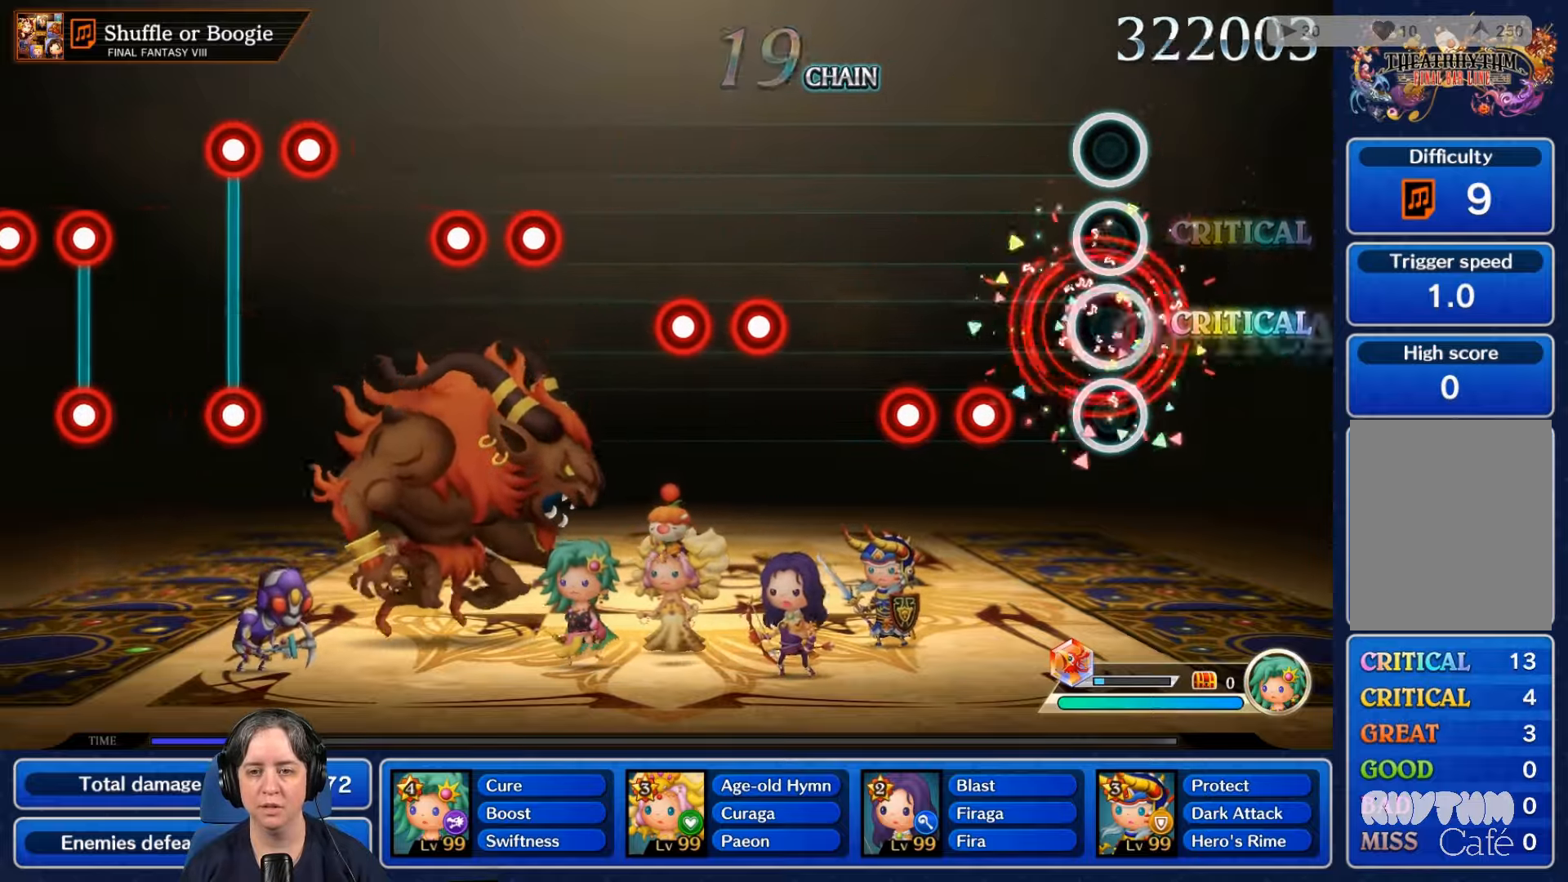
{"buttons": ["L2"], "left_stick": "center", "right_stick": "center", "events": [[100, "L2", "up"], [300, "R2", "down"], [400, "R2", "up"], [466, "L2", "down"]]}
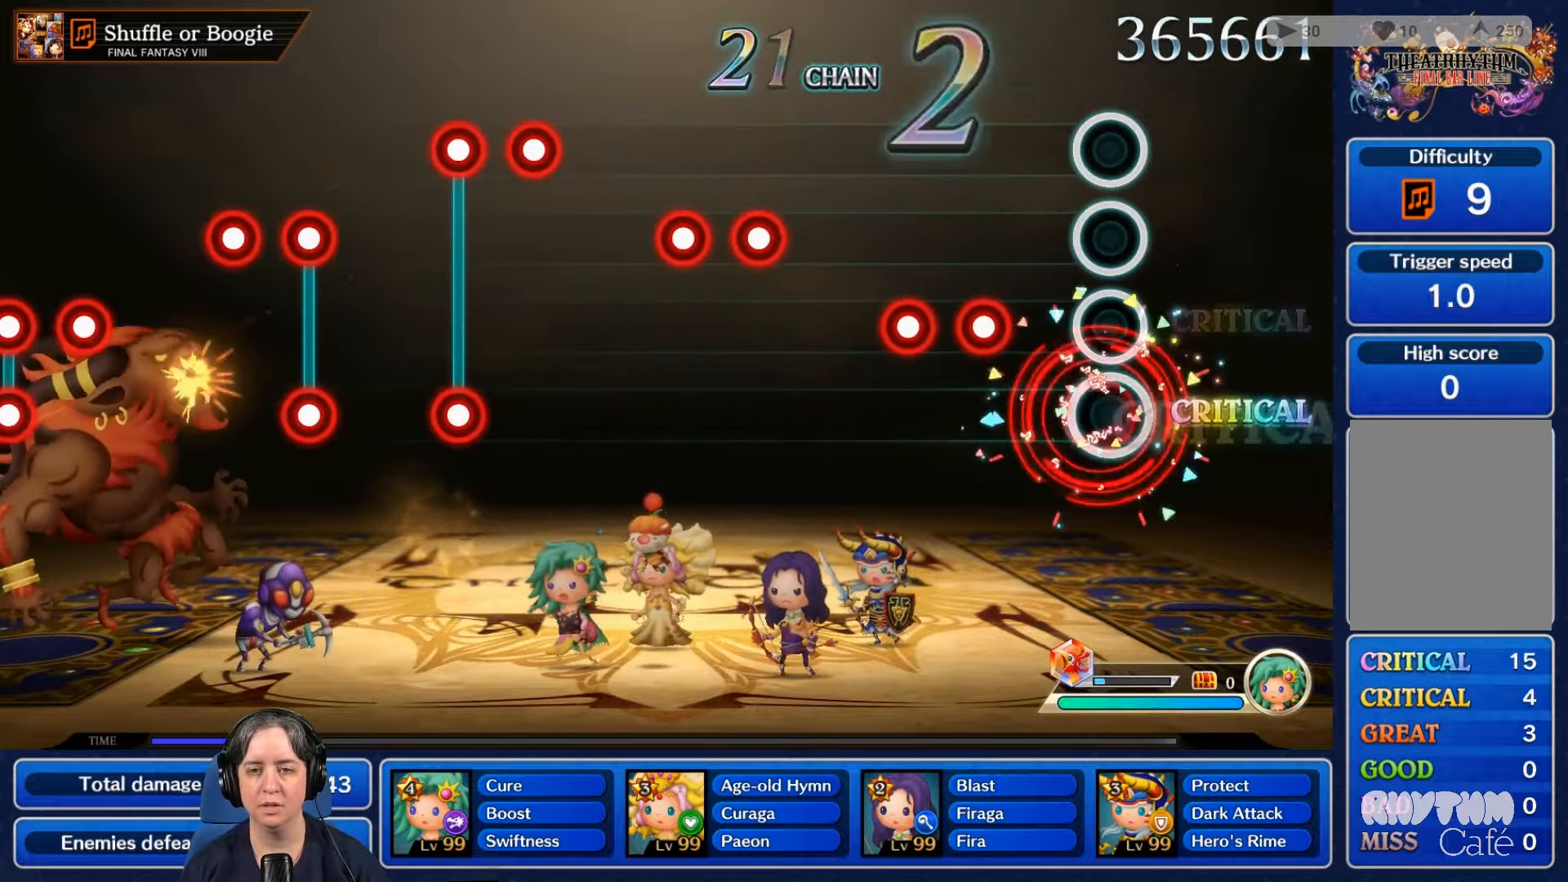
{"buttons": ["L2"], "left_stick": "center", "right_stick": "center", "events": [[100, "L2", "up"], [300, "R2", "down"], [433, "R2", "up"], [466, "L2", "down"]]}
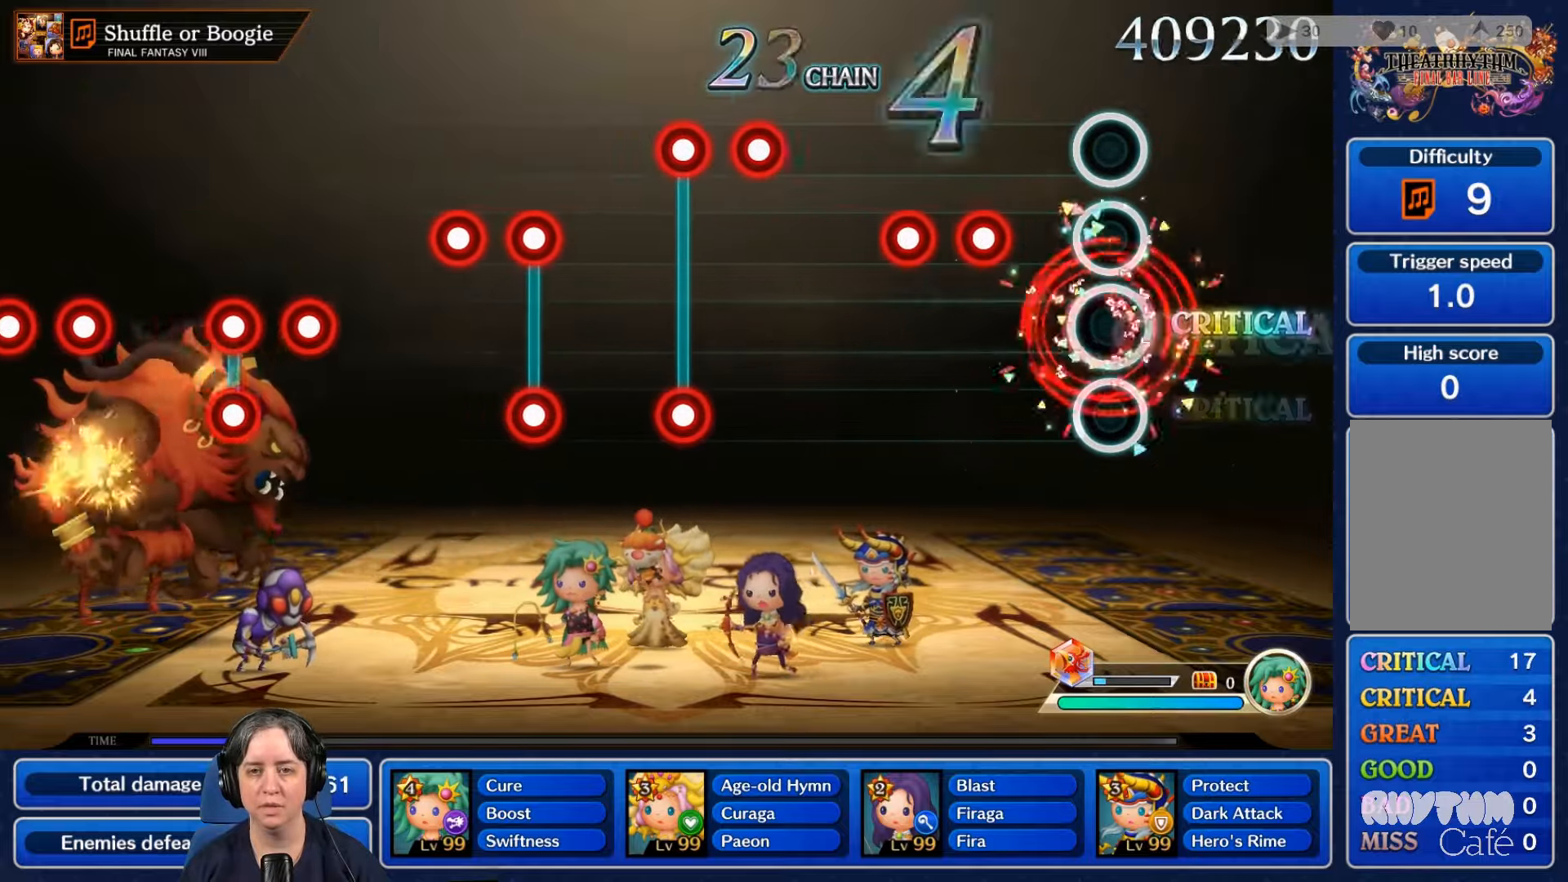
{"buttons": ["L2"], "left_stick": "center", "right_stick": "center", "events": [[66, "L2", "up"], [300, "R2", "down"], [433, "R2", "up"], [466, "L2", "down"]]}
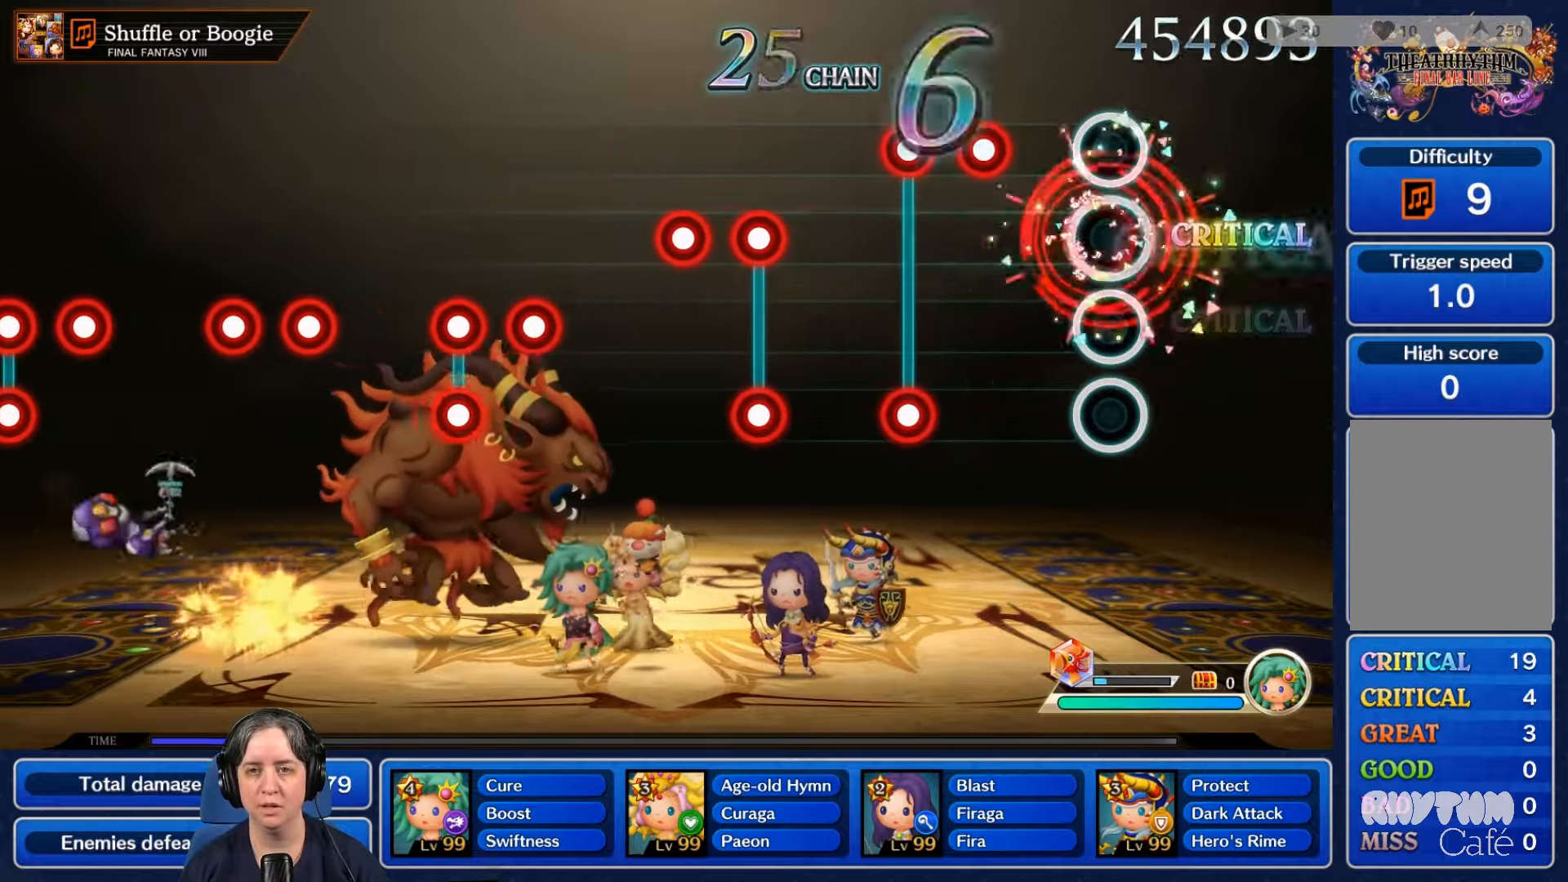
{"buttons": ["L2", "R2"], "left_stick": "center", "right_stick": "center", "events": [[66, "L2", "up"], [300, "R2", "down"], [366, "R2", "up"], [433, "L2", "down"], [466, "R2", "down"]]}
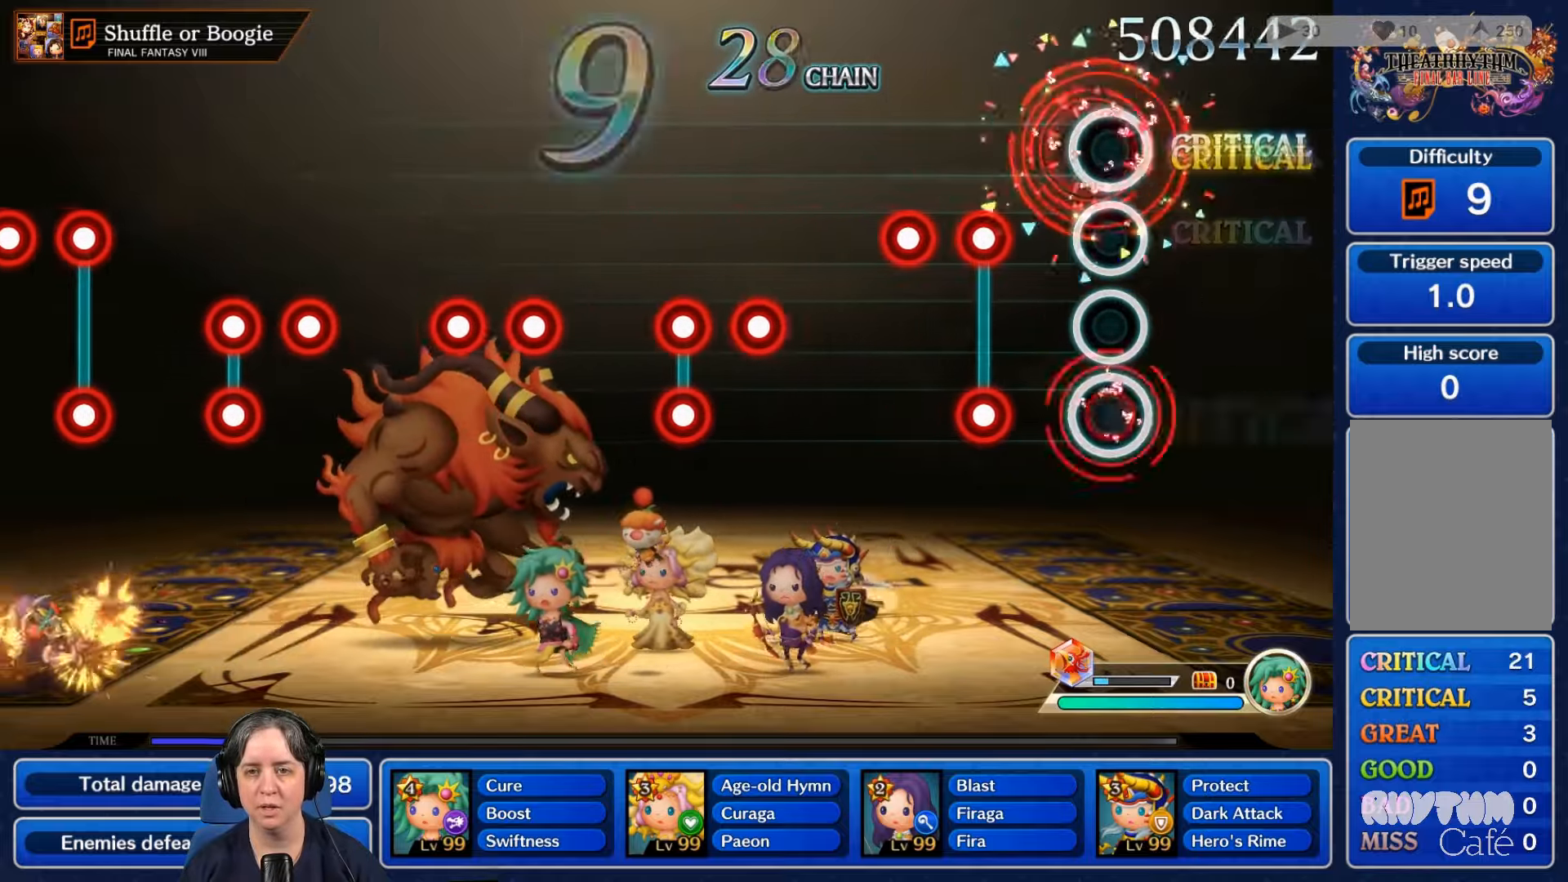
{"buttons": ["R2"], "left_stick": "center", "right_stick": "center", "events": [[66, "L2", "up"], [100, "R2", "up"], [333, "L2", "down"], [333, "R2", "down"], [400, "R2", "up"], [433, "L2", "up"], [500, "R2", "down"]]}
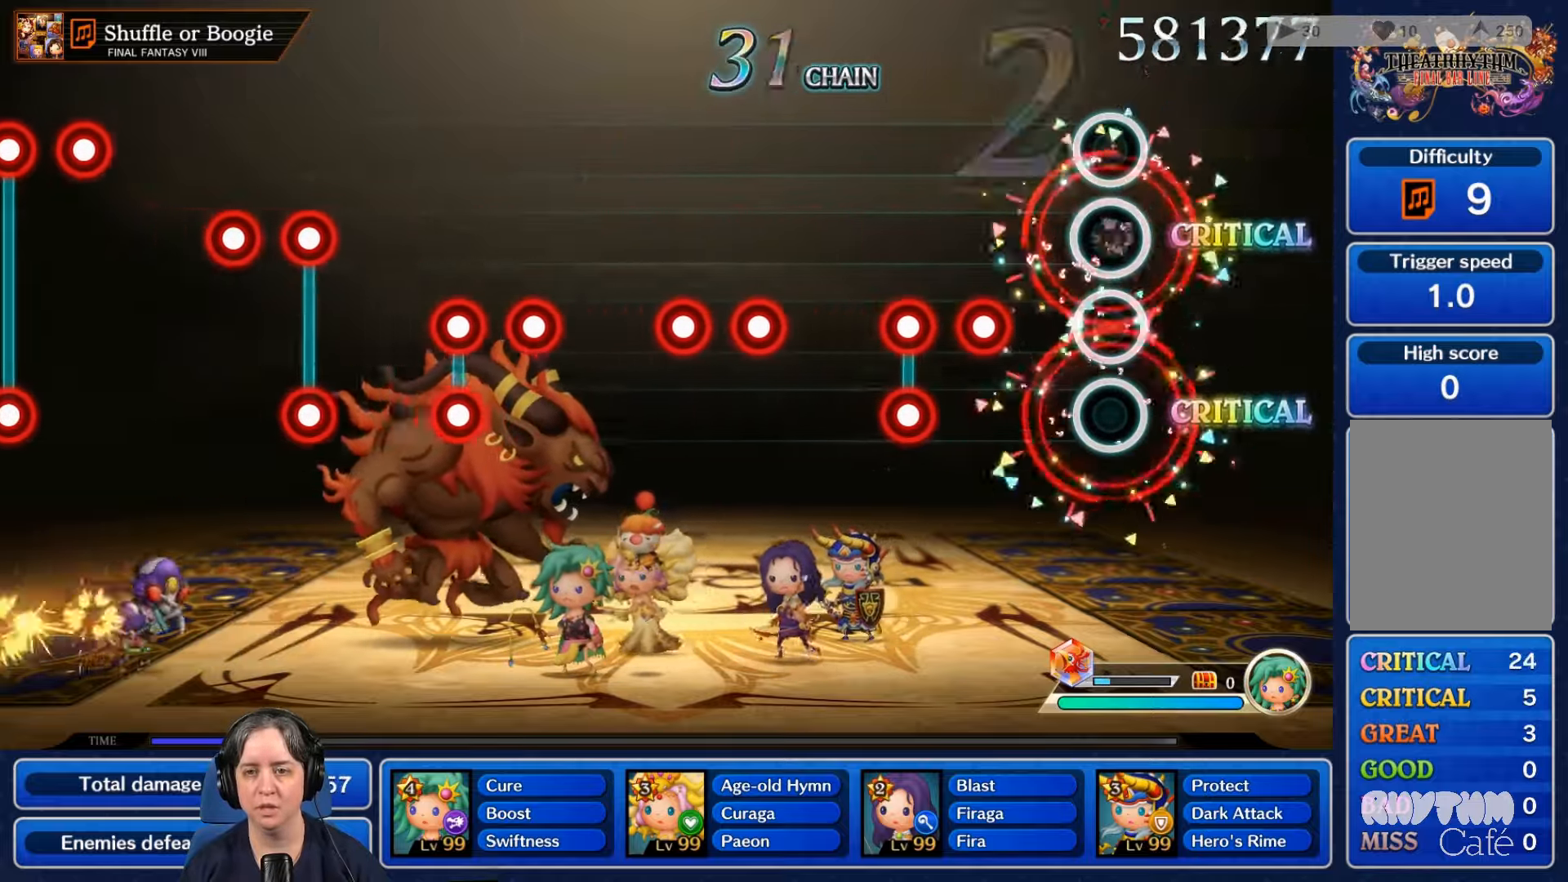
{"buttons": ["L2", "R2"], "left_stick": "center", "right_stick": "center", "events": [[100, "R2", "up"], [300, "R2", "down"], [400, "R2", "up"], [466, "L2", "down"], [466, "R2", "down"]]}
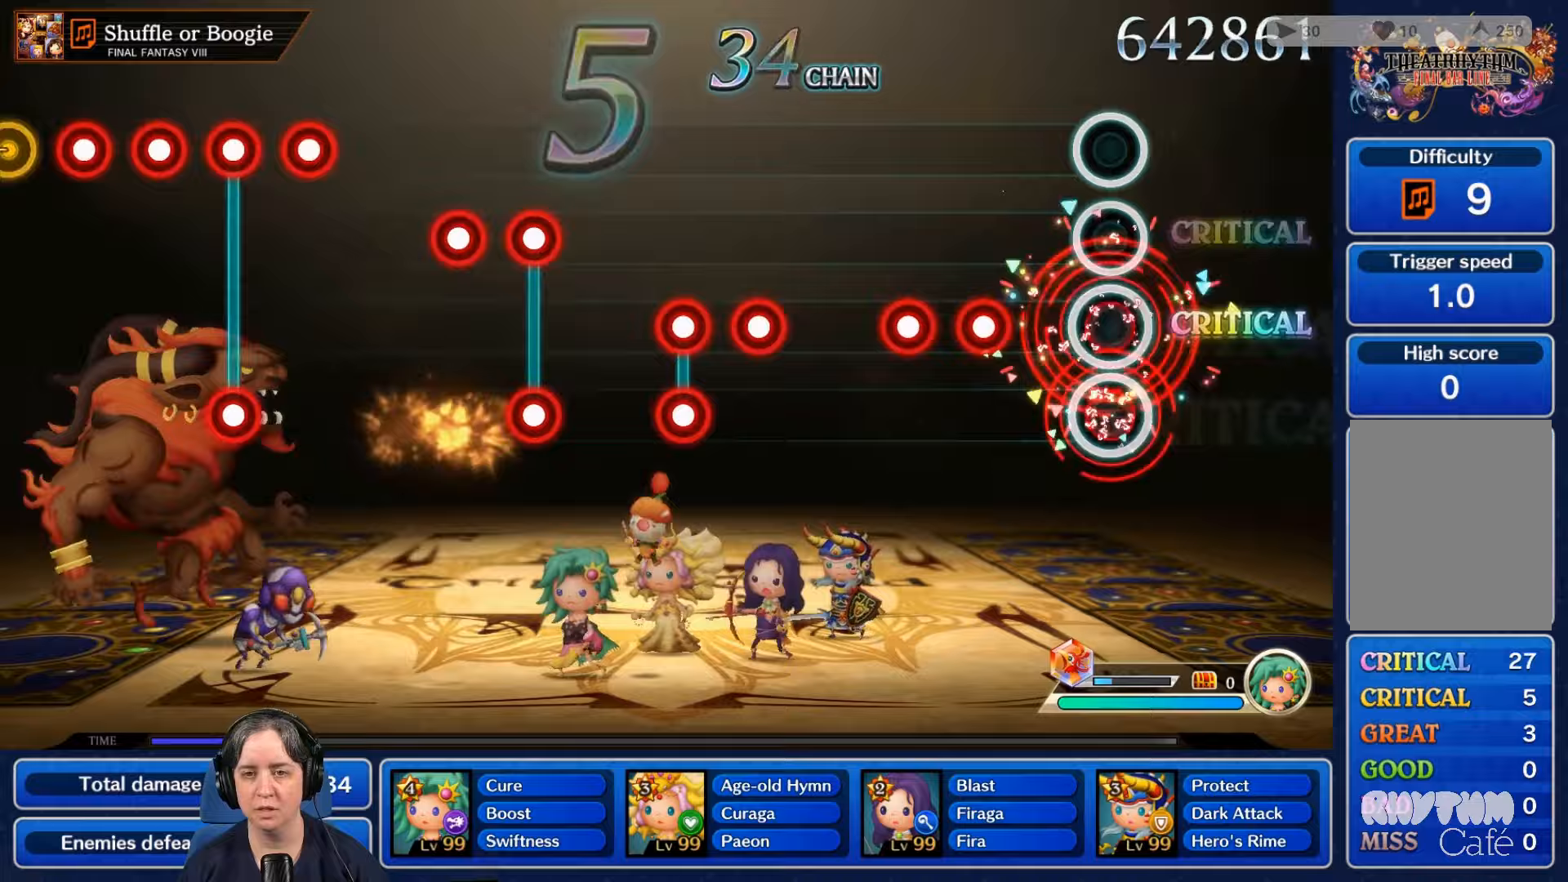
{"buttons": ["L2"], "left_stick": "center", "right_stick": "center", "events": [[100, "R2", "up"], [133, "L2", "up"], [333, "R2", "down"], [433, "R2", "up"], [467, "L2", "down"]]}
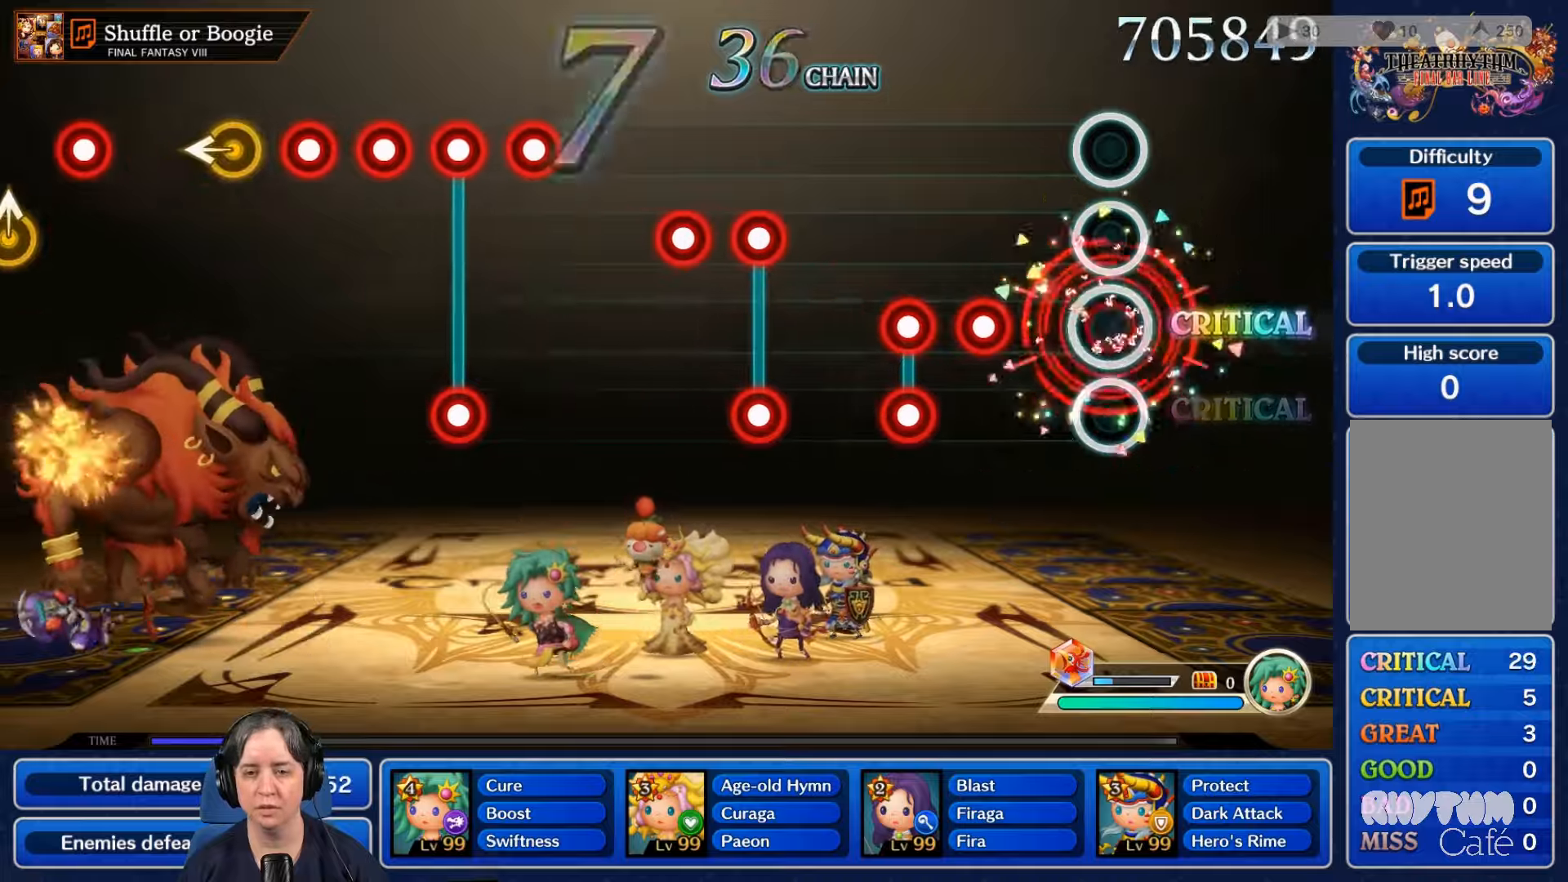
{"buttons": ["L2", "R2"], "left_stick": "center", "right_stick": "center", "events": [[100, "L2", "up"], [267, "R2", "down"], [367, "R2", "up"], [467, "R2", "down"], [500, "L2", "down"]]}
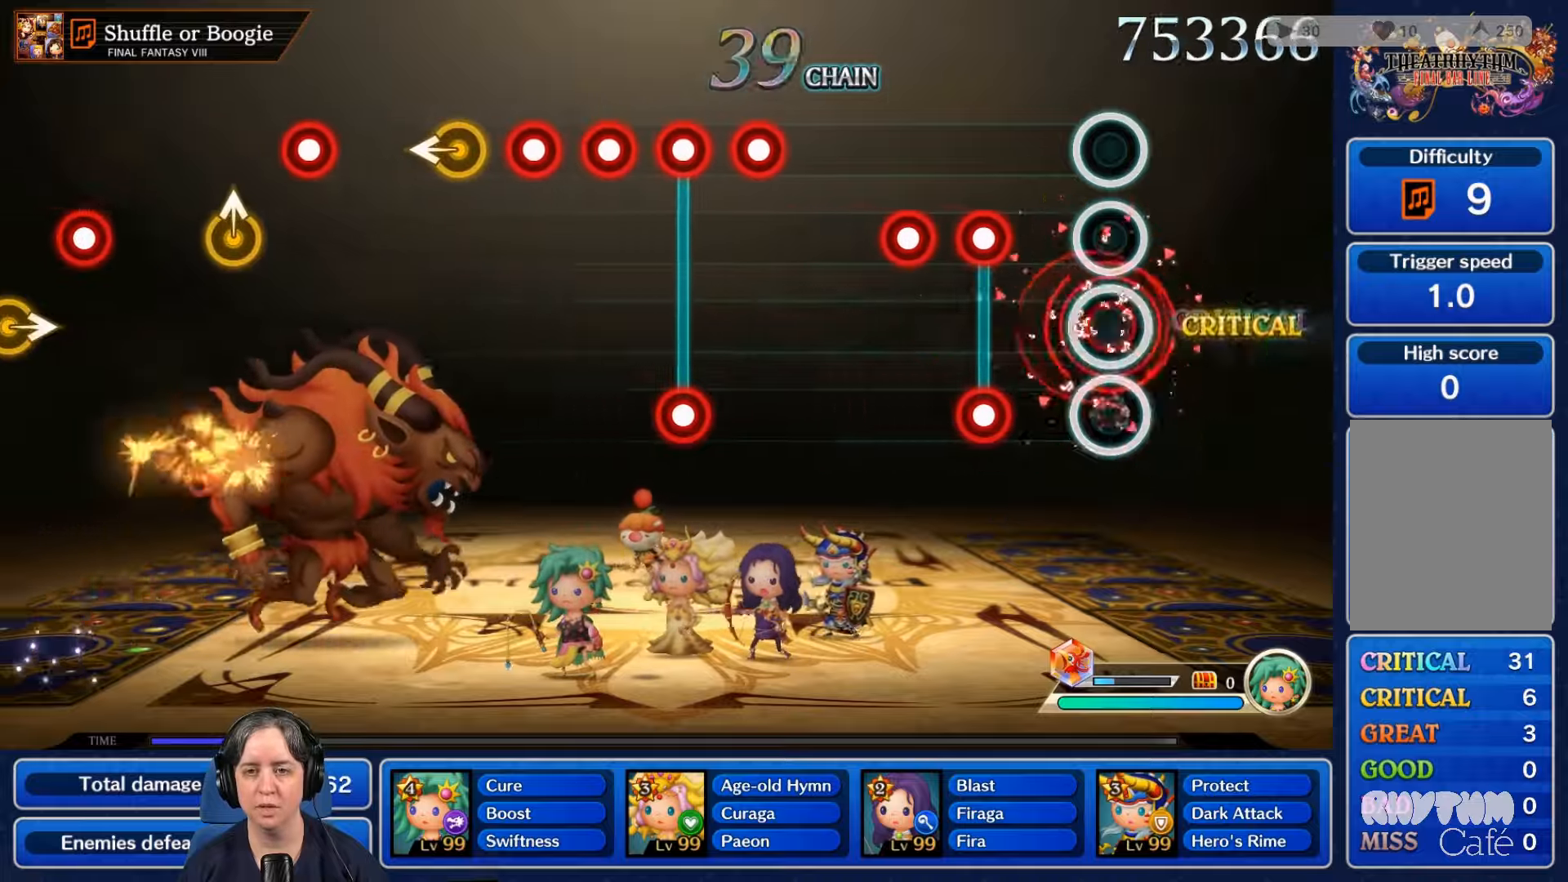
{"buttons": ["R2"], "left_stick": "center", "right_stick": "center", "events": [[33, "R2", "up"], [100, "L2", "up"], [300, "R2", "down"], [333, "L2", "down"], [400, "R2", "up"], [433, "L2", "up"], [500, "R2", "down"]]}
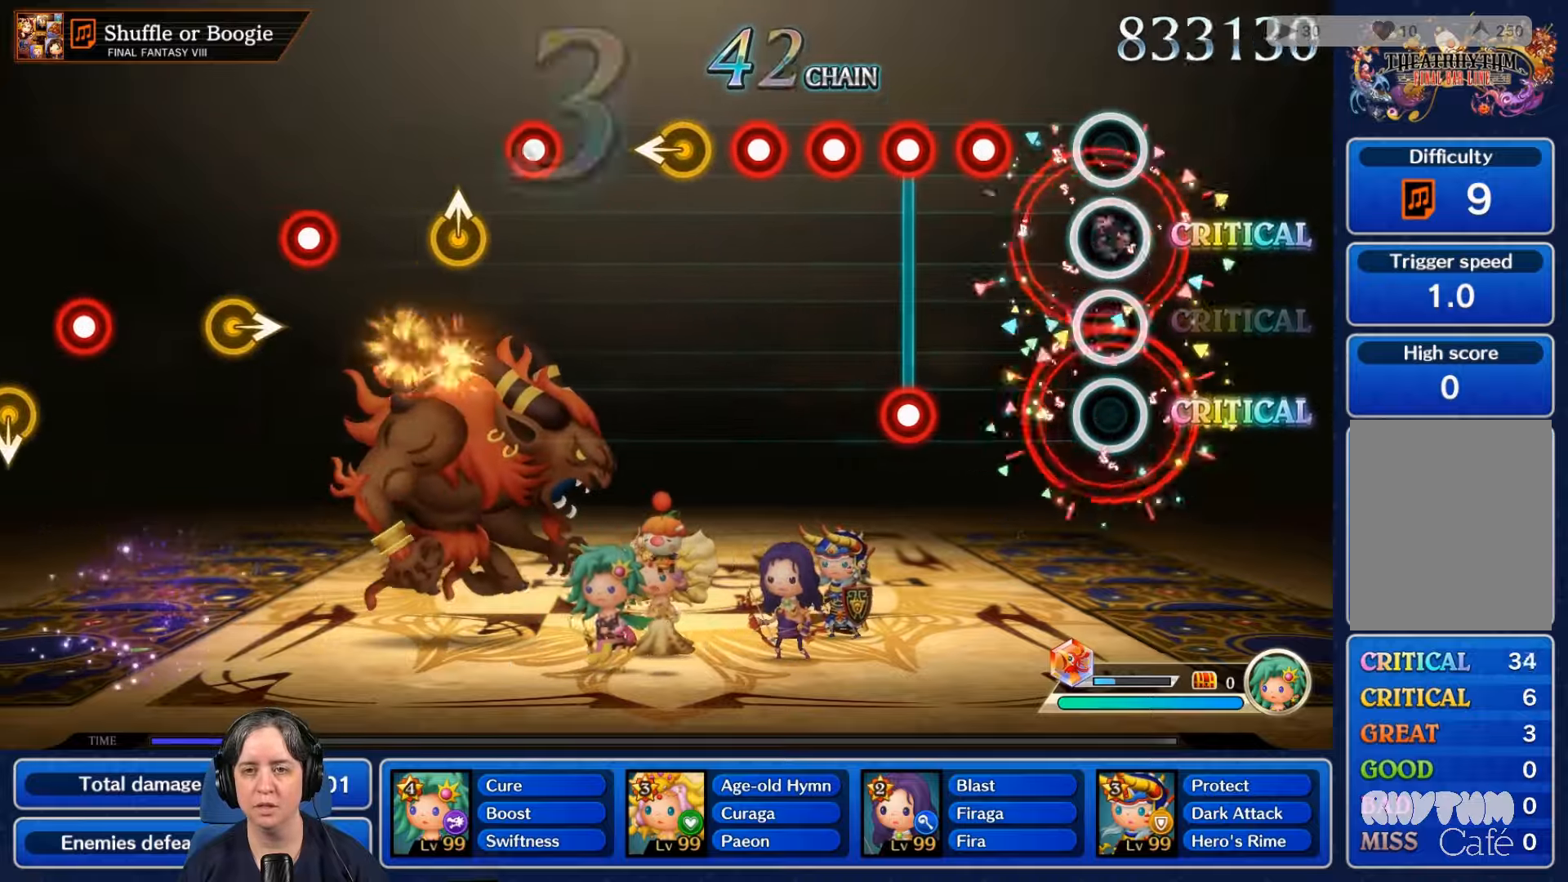
{"buttons": ["L2"], "left_stick": "center", "right_stick": "center", "events": [[100, "R2", "up"], [300, "R2", "down"], [433, "L2", "down"], [433, "R2", "up"]]}
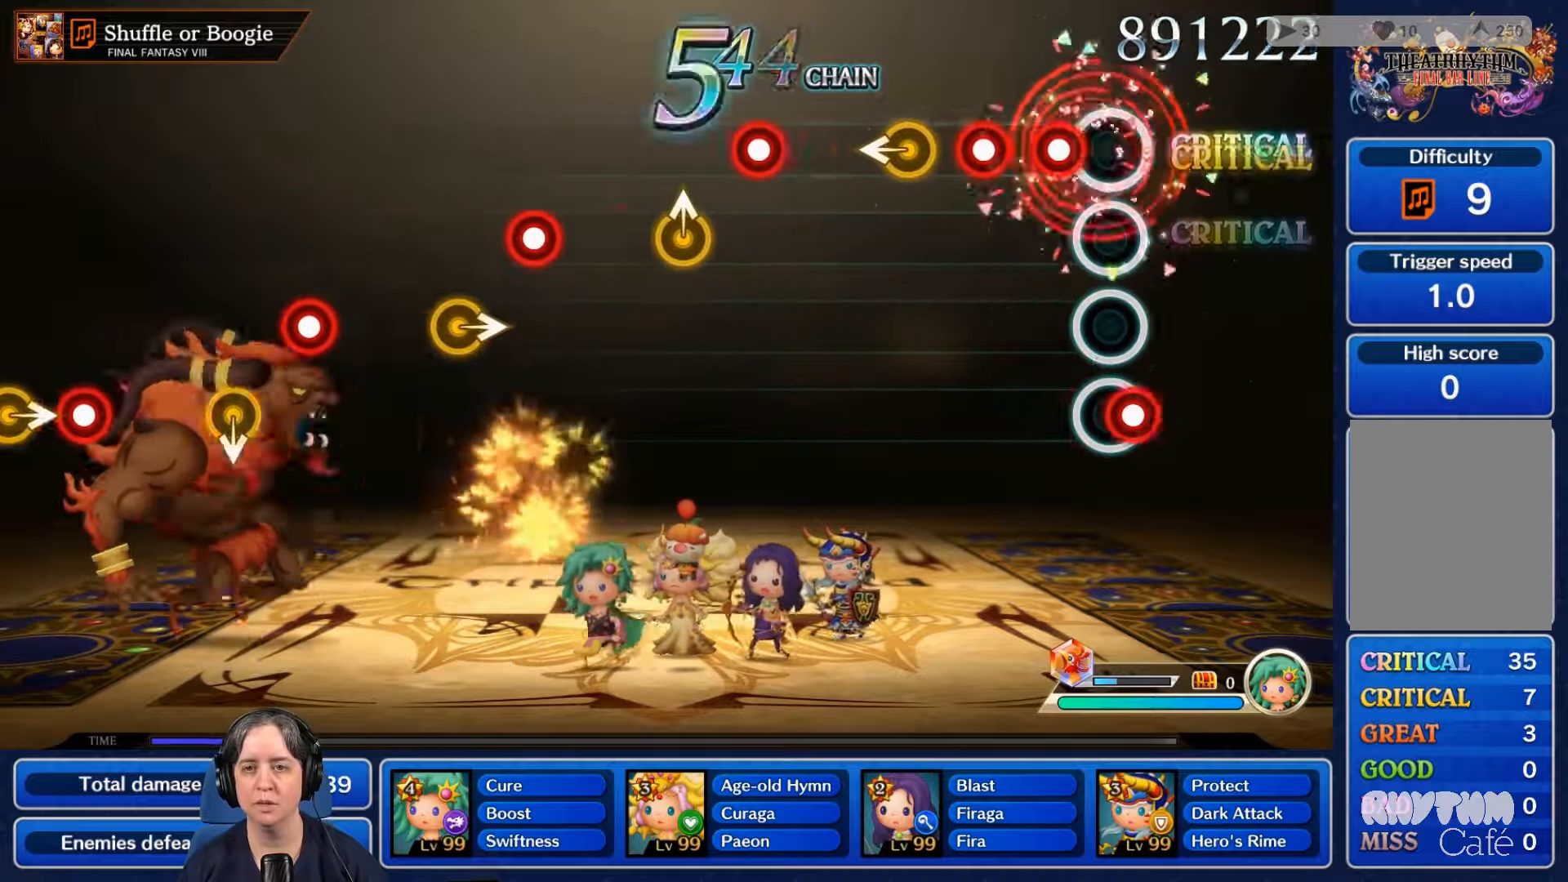
{"buttons": [], "left_stick": "center", "right_stick": "center", "events": [[67, "L2", "up"], [67, "R2", "down"], [167, "R2", "up"], [267, "R2", "down"], [300, "L2", "down"], [367, "L2", "up"], [367, "R2", "up"]]}
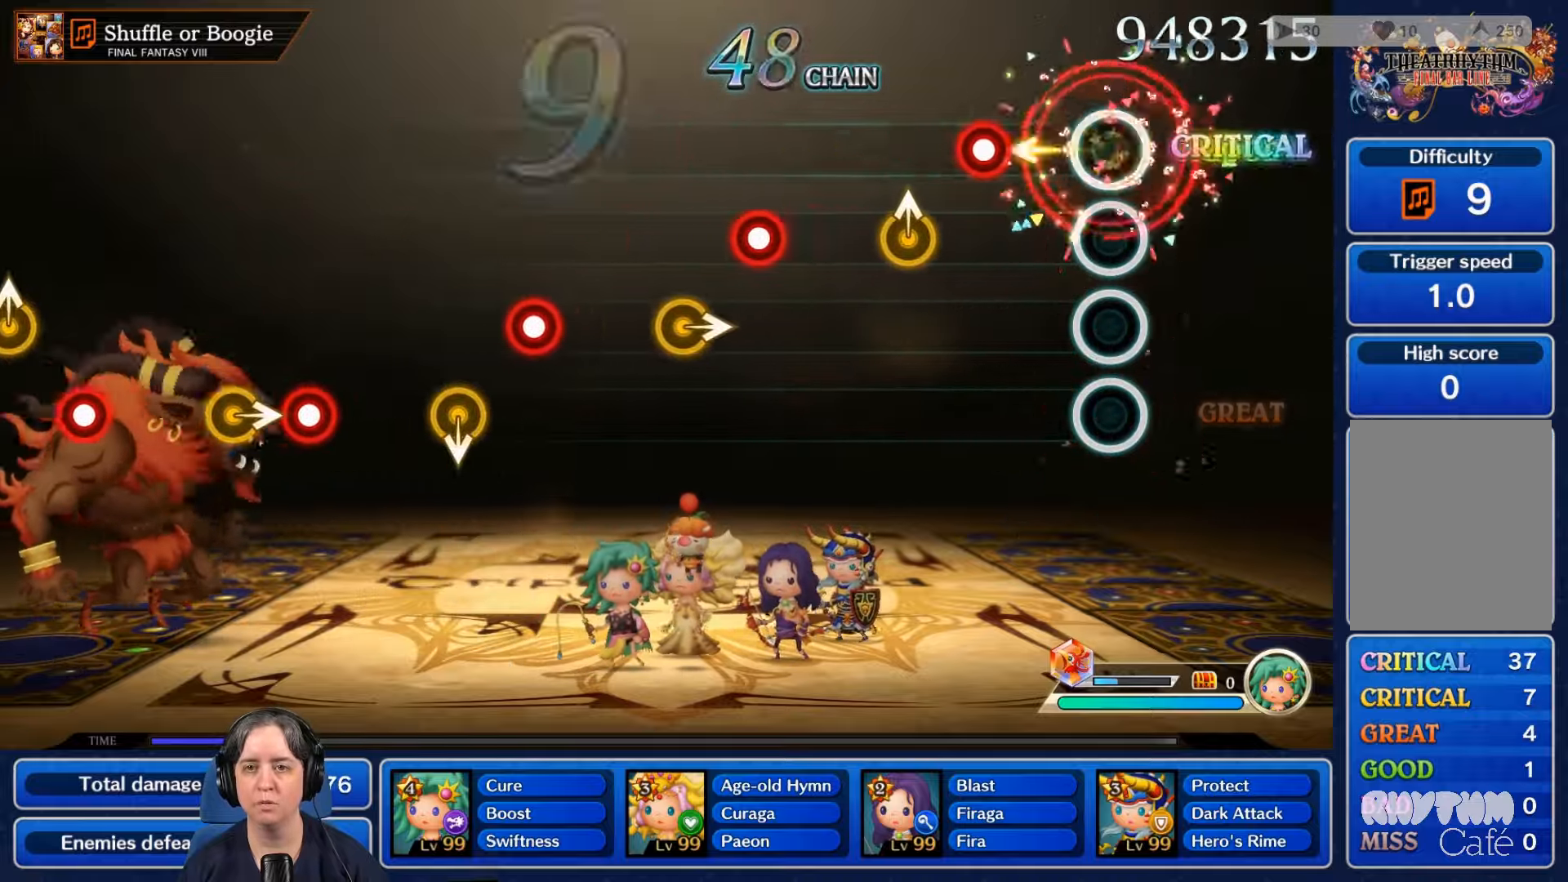
{"buttons": [], "left_stick": "center", "right_stick": "center", "events": [[267, "R2", "down"], [400, "R2", "up"]]}
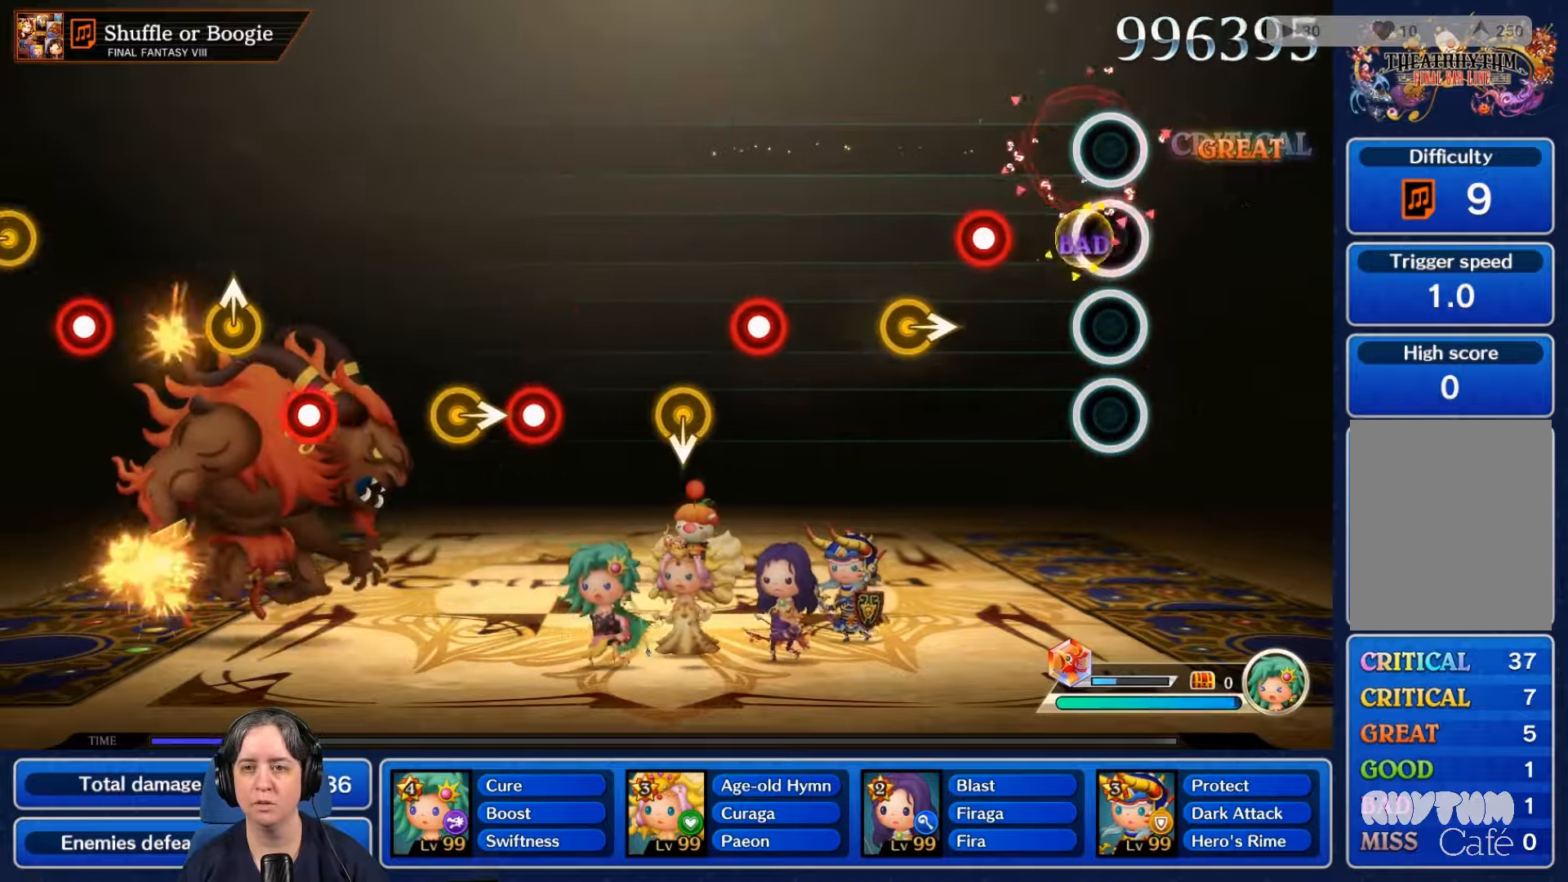
{"buttons": [], "left_stick": "center", "right_stick": "center", "events": [[167, "R2", "down"], [334, "R2", "up"]]}
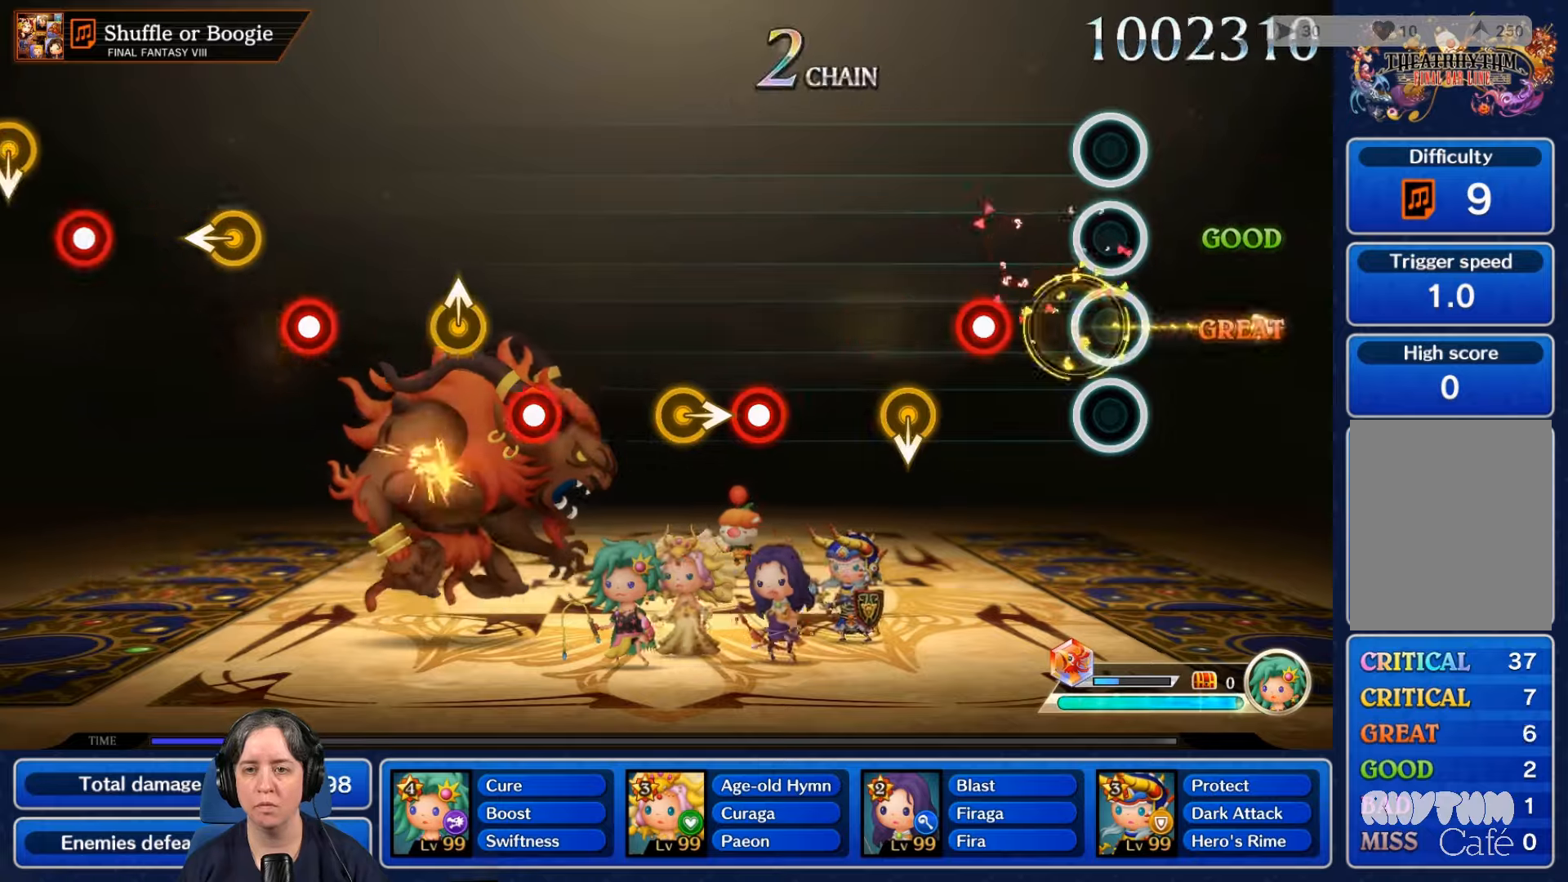
{"buttons": [], "left_stick": "center", "right_stick": "center", "events": [[267, "R2", "down"], [400, "R2", "up"]]}